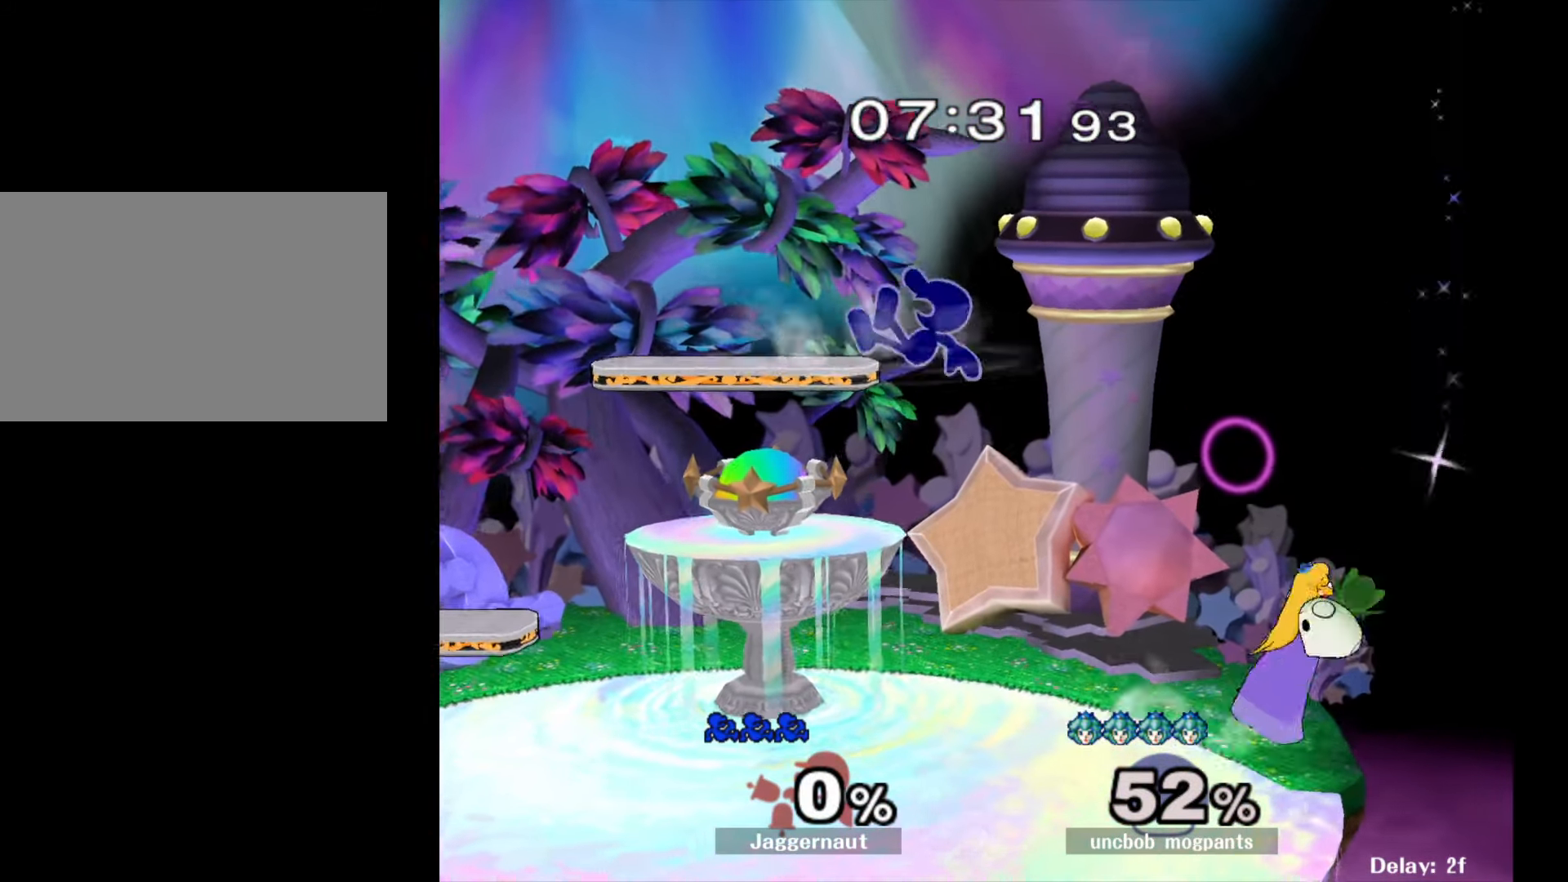
Gameplay with a controller (Nintendo layout); each line is a JSON object with the inputs held at the frame after it. "events" lists button and stick changes between this image and that frame as [ms after this image, input, new state], when the widget could be followed in between. Not read: L3 R3.
{"buttons": ["R1"], "left_stick": "down", "right_stick": "center", "events": [[183, "right_stick", "right"], [333, "right_stick", "center"], [467, "left_stick", "down"], [483, "R1", "down"]]}
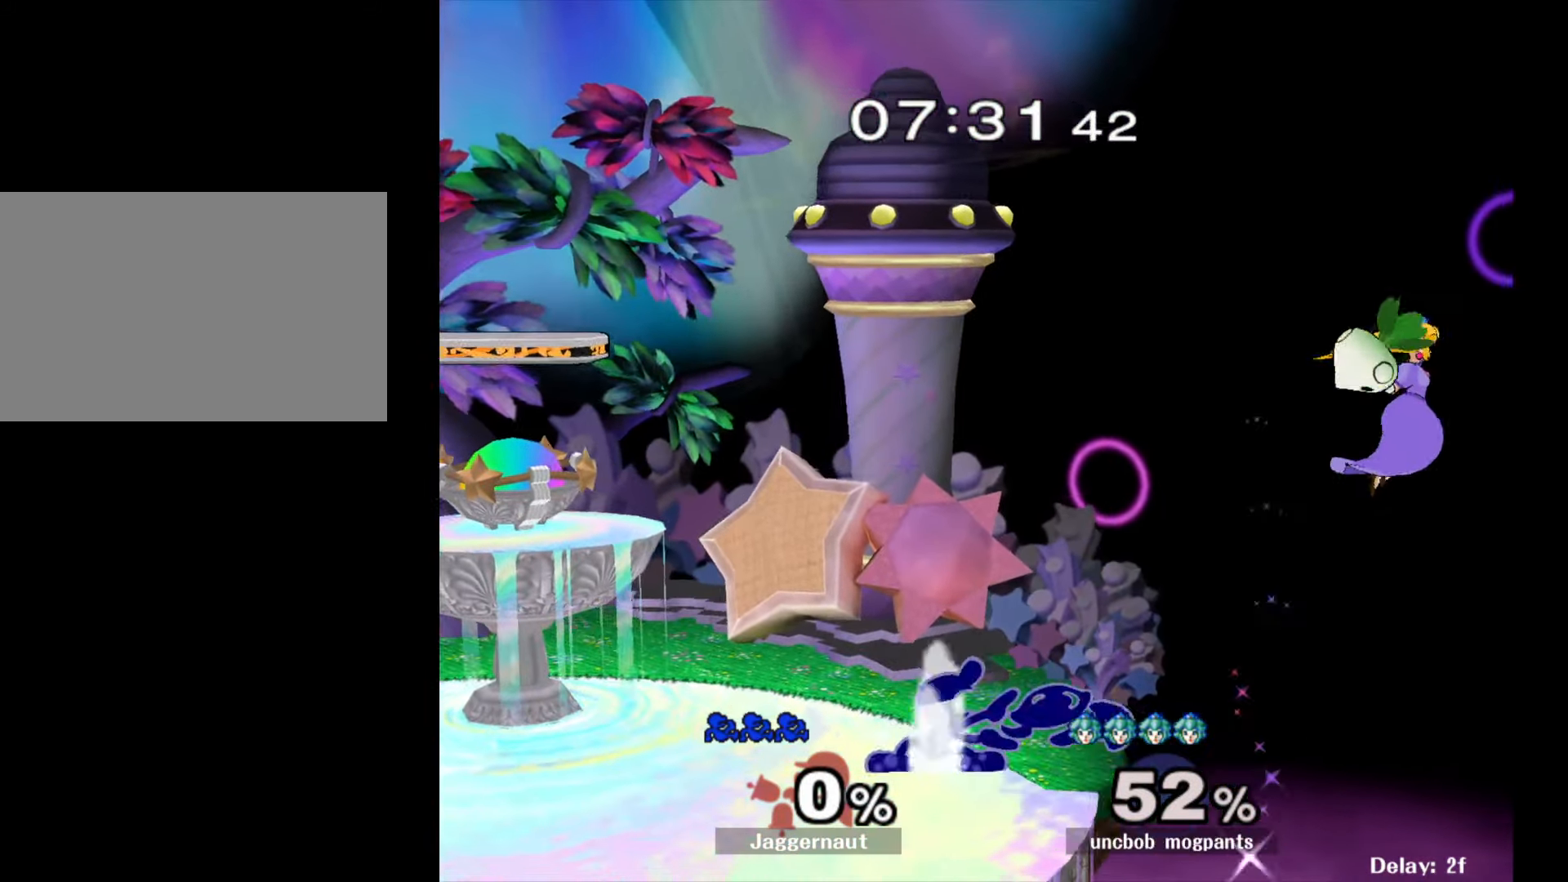
{"buttons": [], "left_stick": "center", "right_stick": "center", "events": [[133, "left_stick", "center"], [150, "R1", "up"]]}
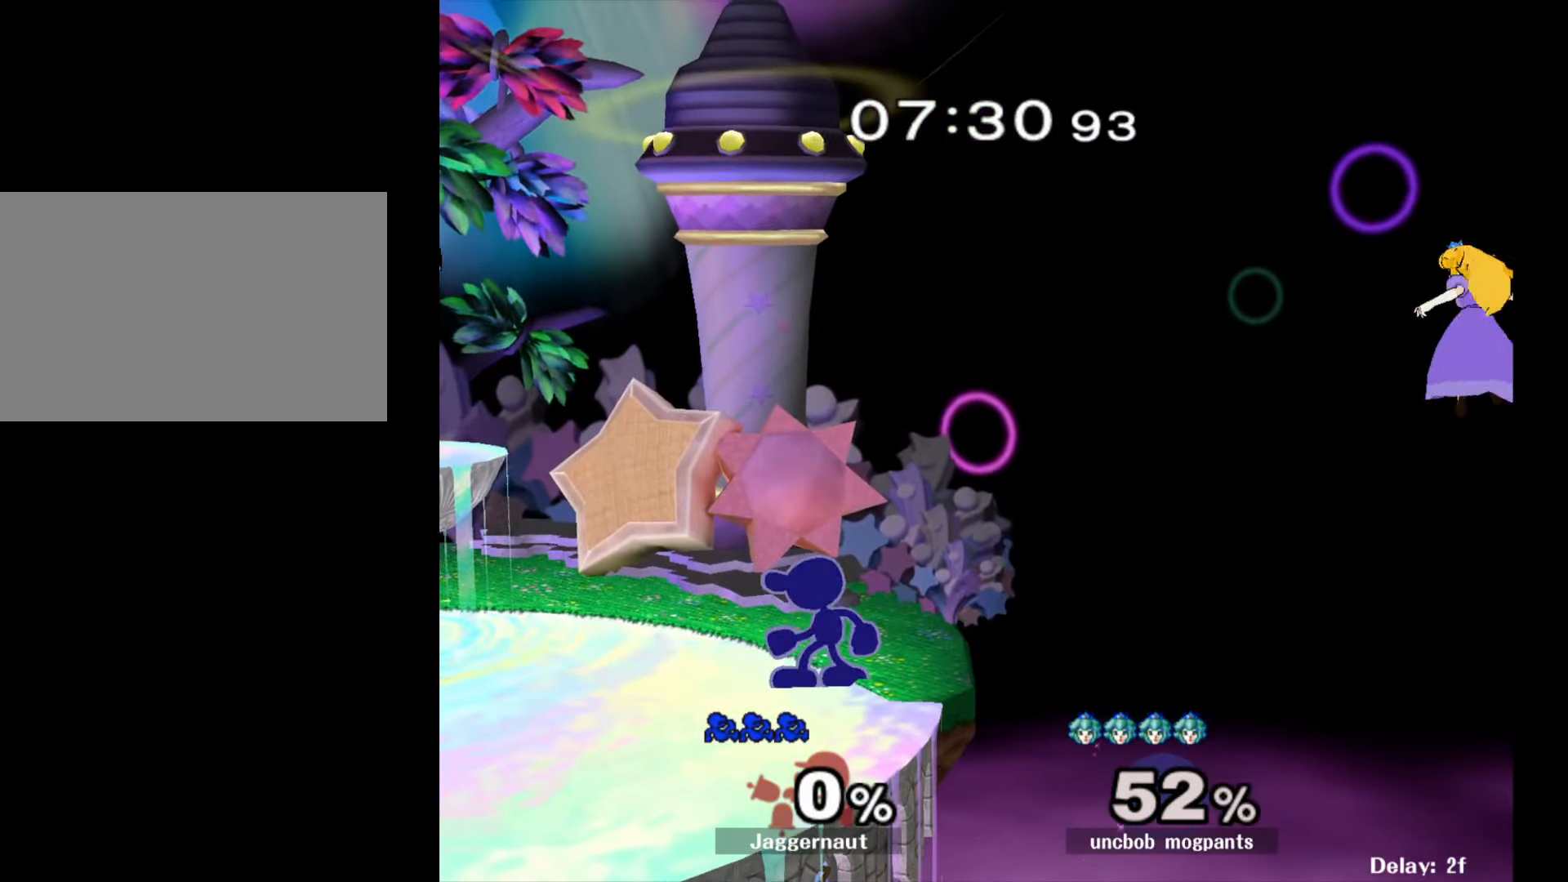
{"buttons": ["Y"], "left_stick": "left", "right_stick": "center", "events": [[83, "left_stick", "right"], [183, "Y", "down"], [300, "Y", "up"], [417, "left_stick", "center"], [500, "Y", "down"], [500, "left_stick", "left"]]}
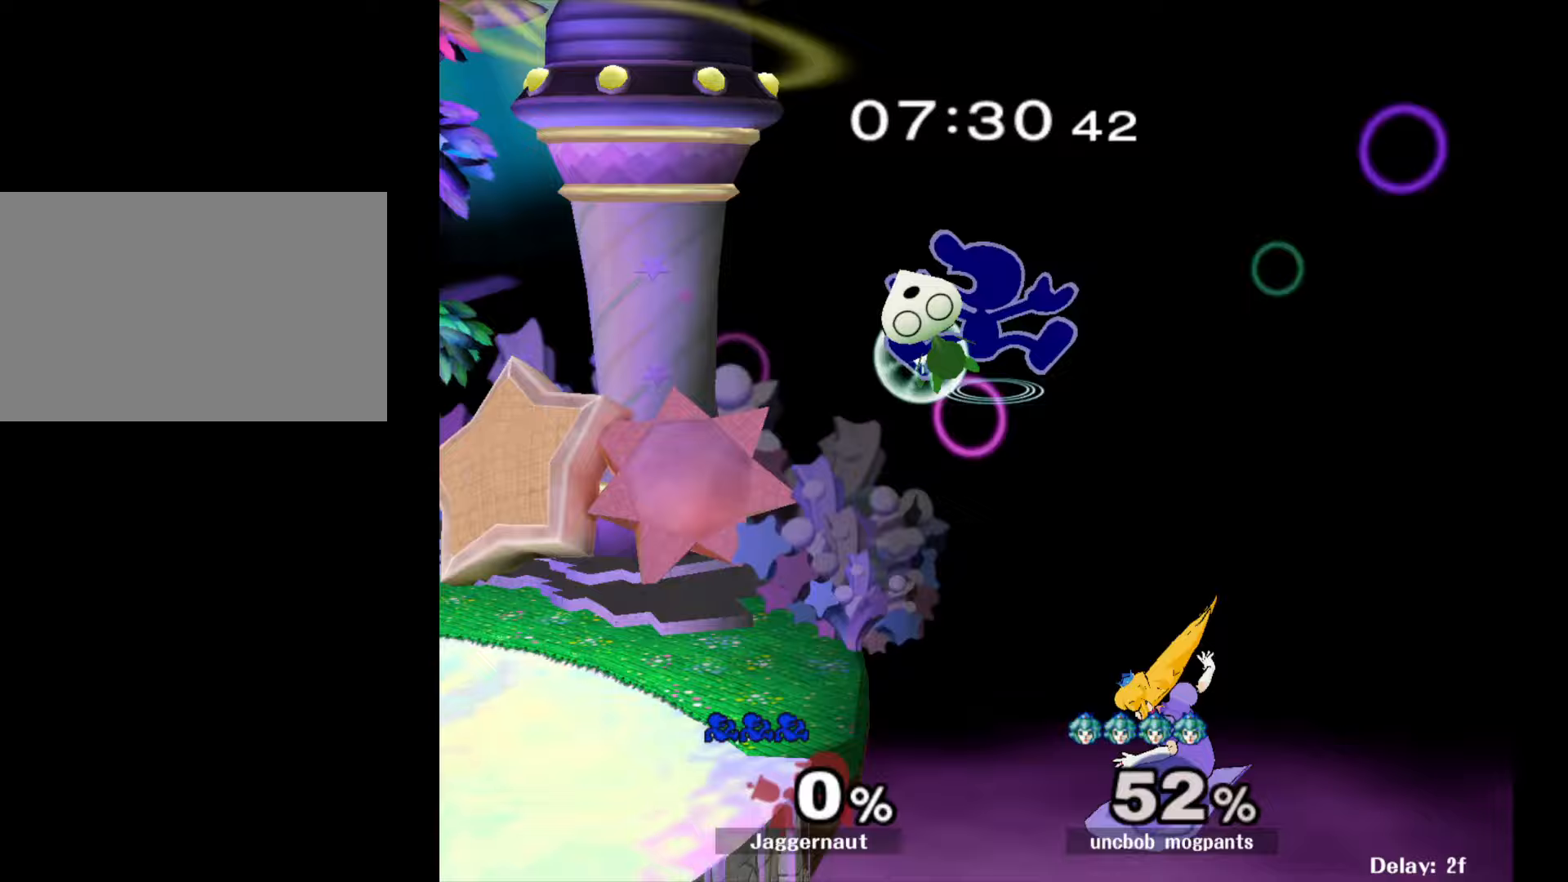
{"buttons": [], "left_stick": "right", "right_stick": "down", "events": [[150, "Y", "up"], [300, "left_stick", "center"], [417, "left_stick", "right"], [500, "right_stick", "down"]]}
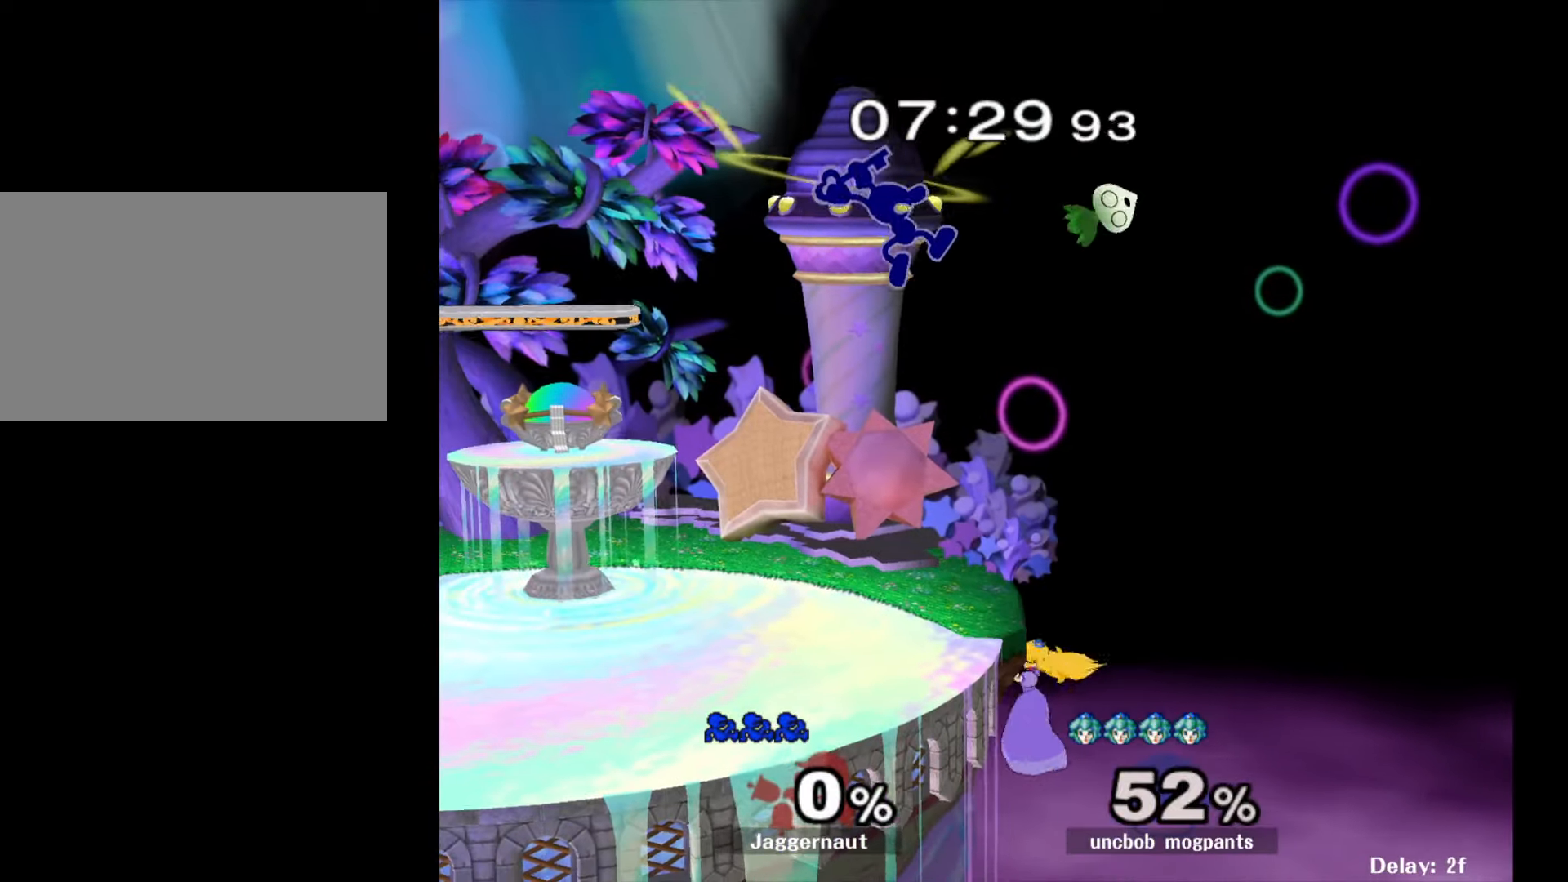
{"buttons": ["R1"], "left_stick": "down", "right_stick": "center", "events": [[117, "right_stick", "center"], [150, "left_stick", "up"], [267, "left_stick", "left"], [483, "R1", "down"], [500, "left_stick", "down"]]}
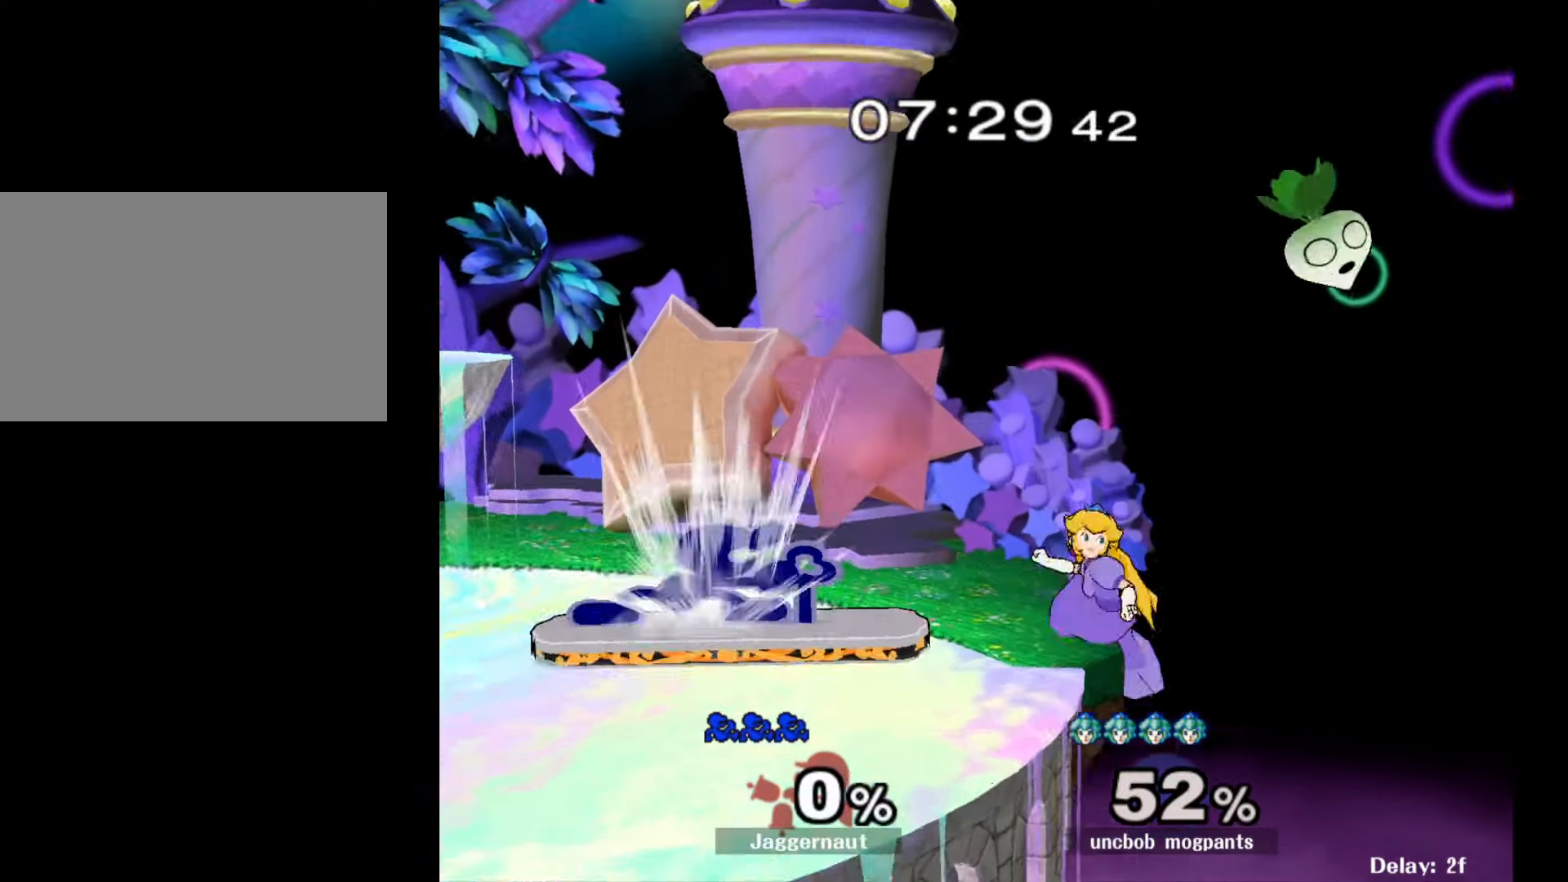
{"buttons": [], "left_stick": "center", "right_stick": "center", "events": [[133, "R1", "up"], [167, "left_stick", "center"], [250, "left_stick", "down-right"], [267, "A", "down"], [300, "left_stick", "center"], [350, "A", "up"]]}
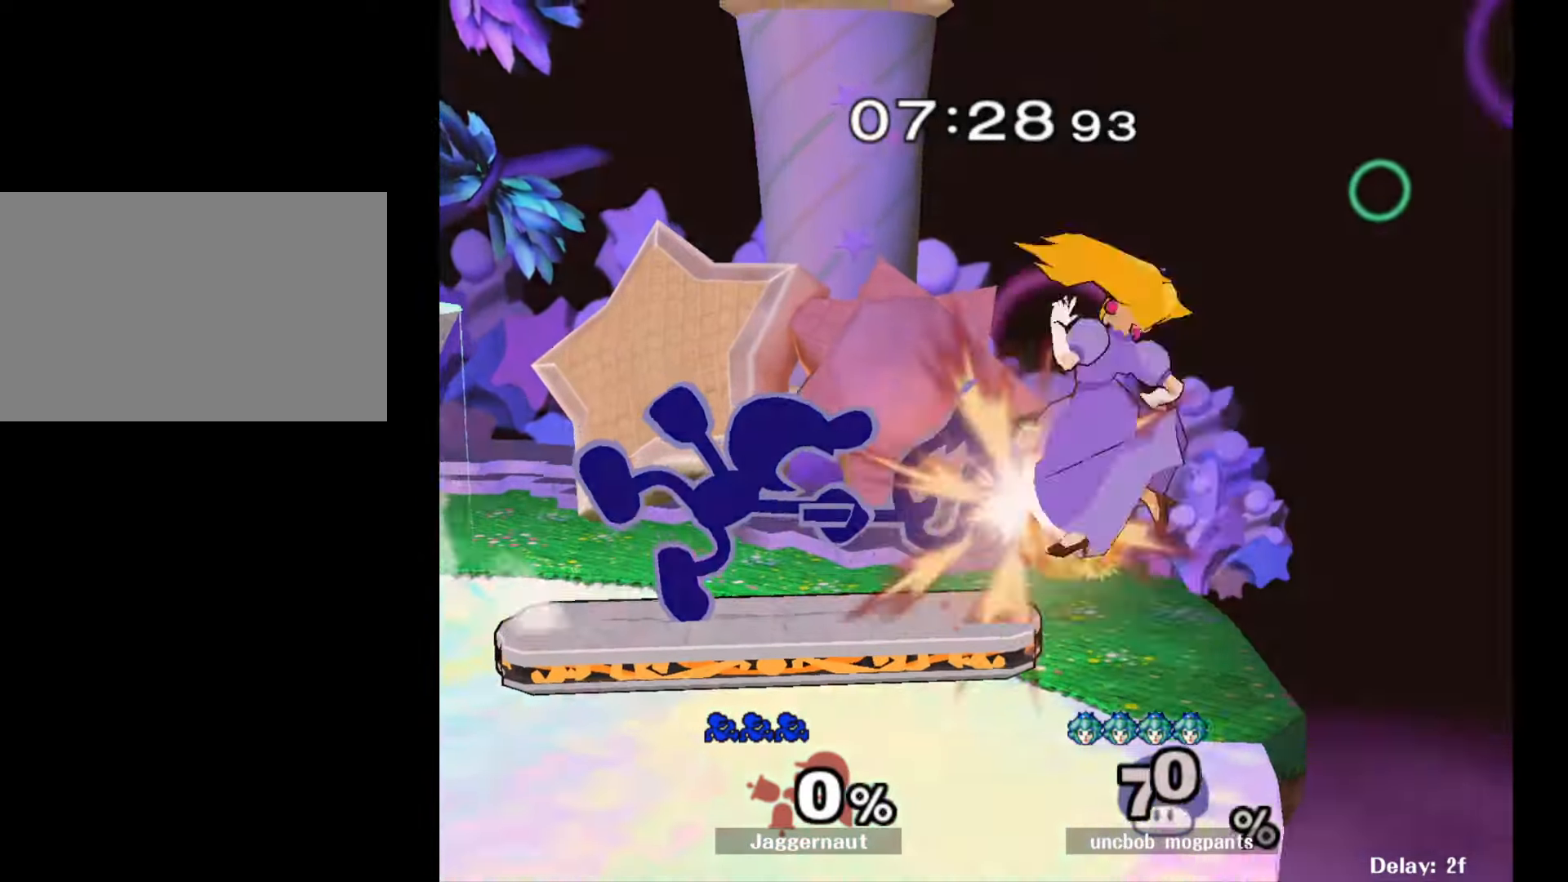
{"buttons": [], "left_stick": "center", "right_stick": "center", "events": []}
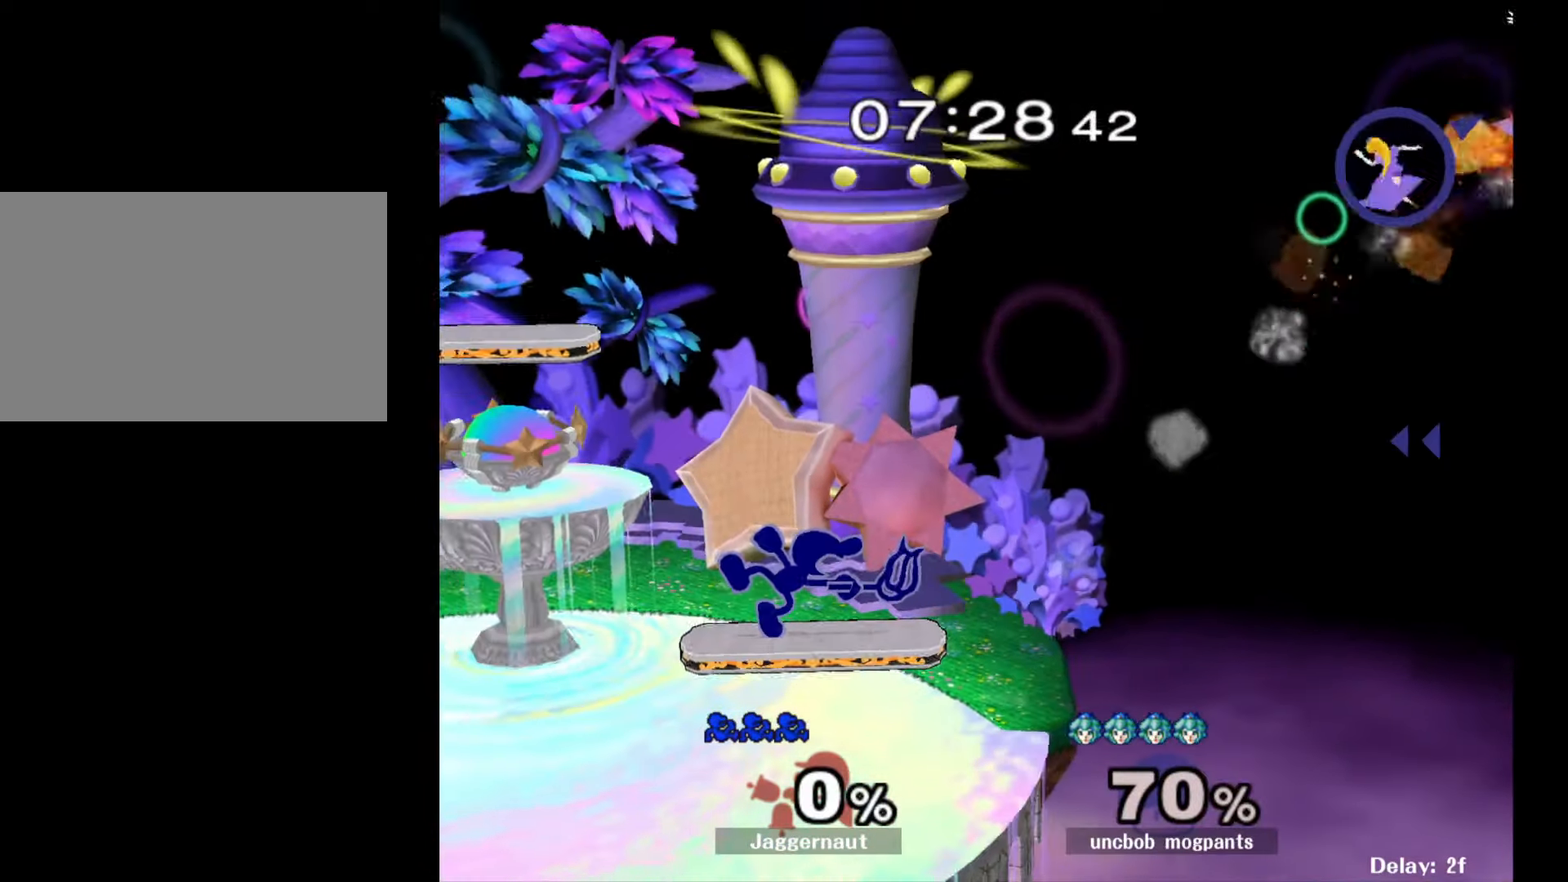
{"buttons": [], "left_stick": "down-right", "right_stick": "center", "events": [[150, "Y", "down"], [167, "left_stick", "down-left"], [233, "R1", "down"], [317, "left_stick", "center"], [333, "Y", "up"], [367, "R1", "up"], [500, "left_stick", "down-right"]]}
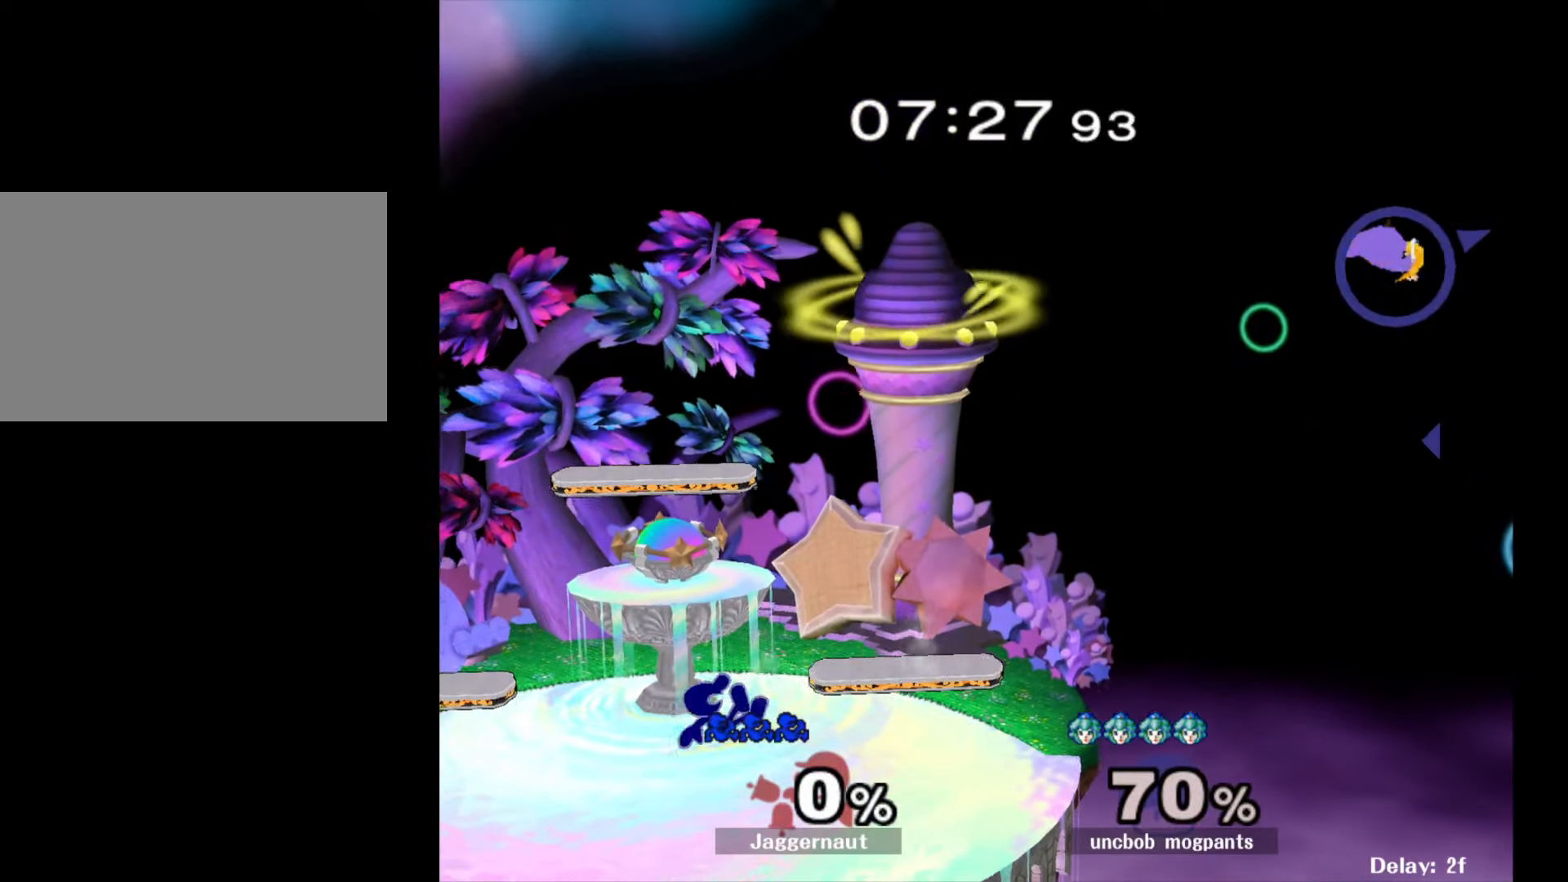
{"buttons": ["Y"], "left_stick": "center", "right_stick": "center", "events": [[33, "R1", "down"], [117, "left_stick", "center"], [150, "R1", "up"], [383, "Y", "down"]]}
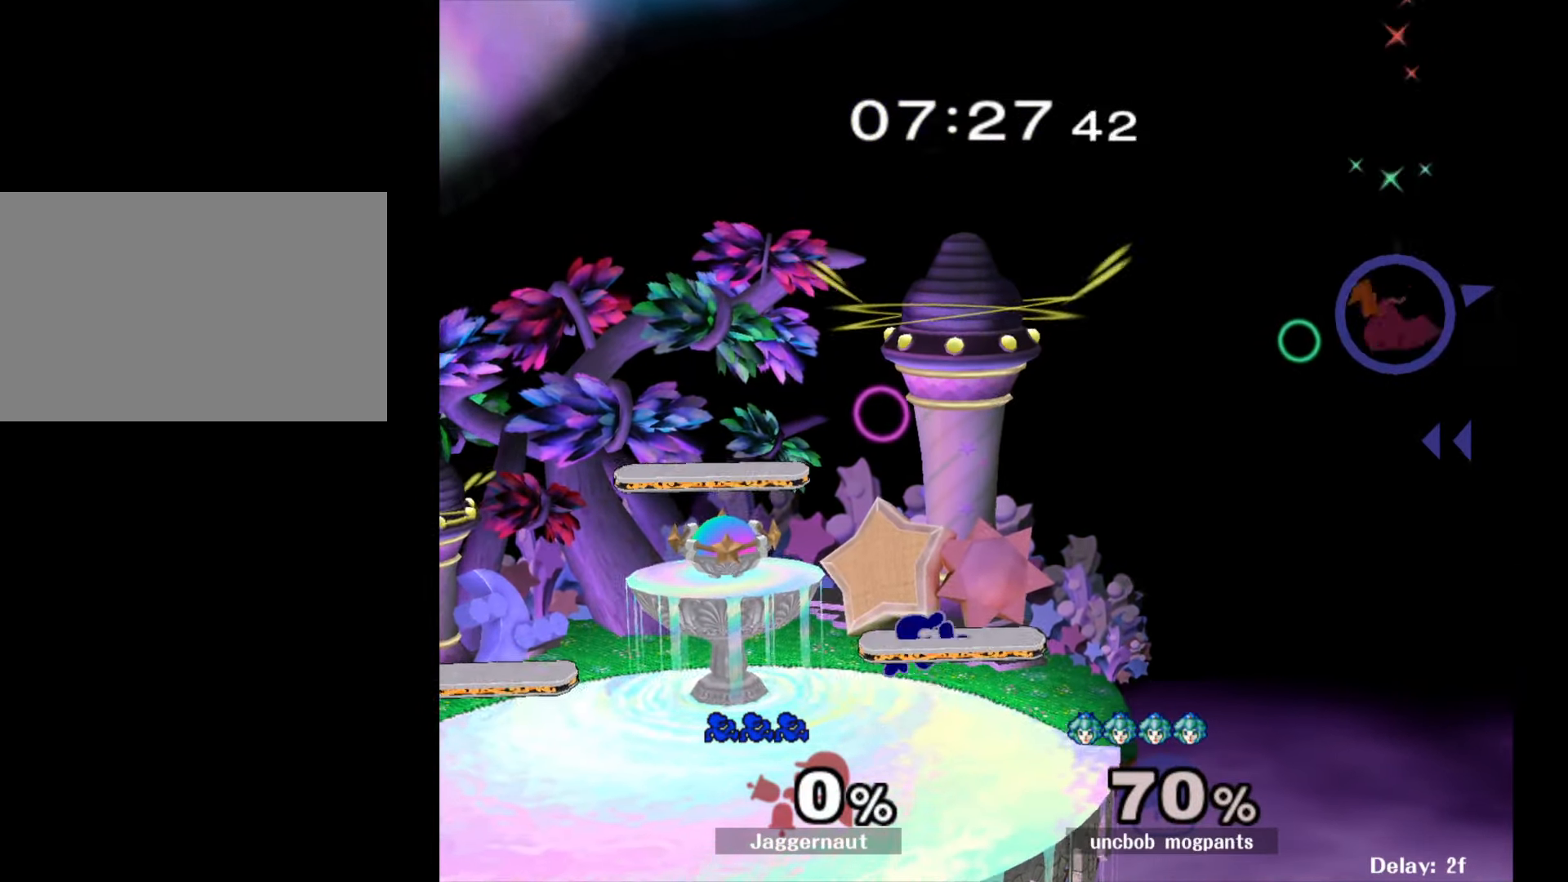
{"buttons": ["R1"], "left_stick": "down-right", "right_stick": "center", "events": [[67, "left_stick", "down-left"], [133, "R1", "down"], [183, "Y", "up"], [217, "left_stick", "center"], [267, "R1", "up"], [350, "left_stick", "down-right"], [433, "R1", "down"]]}
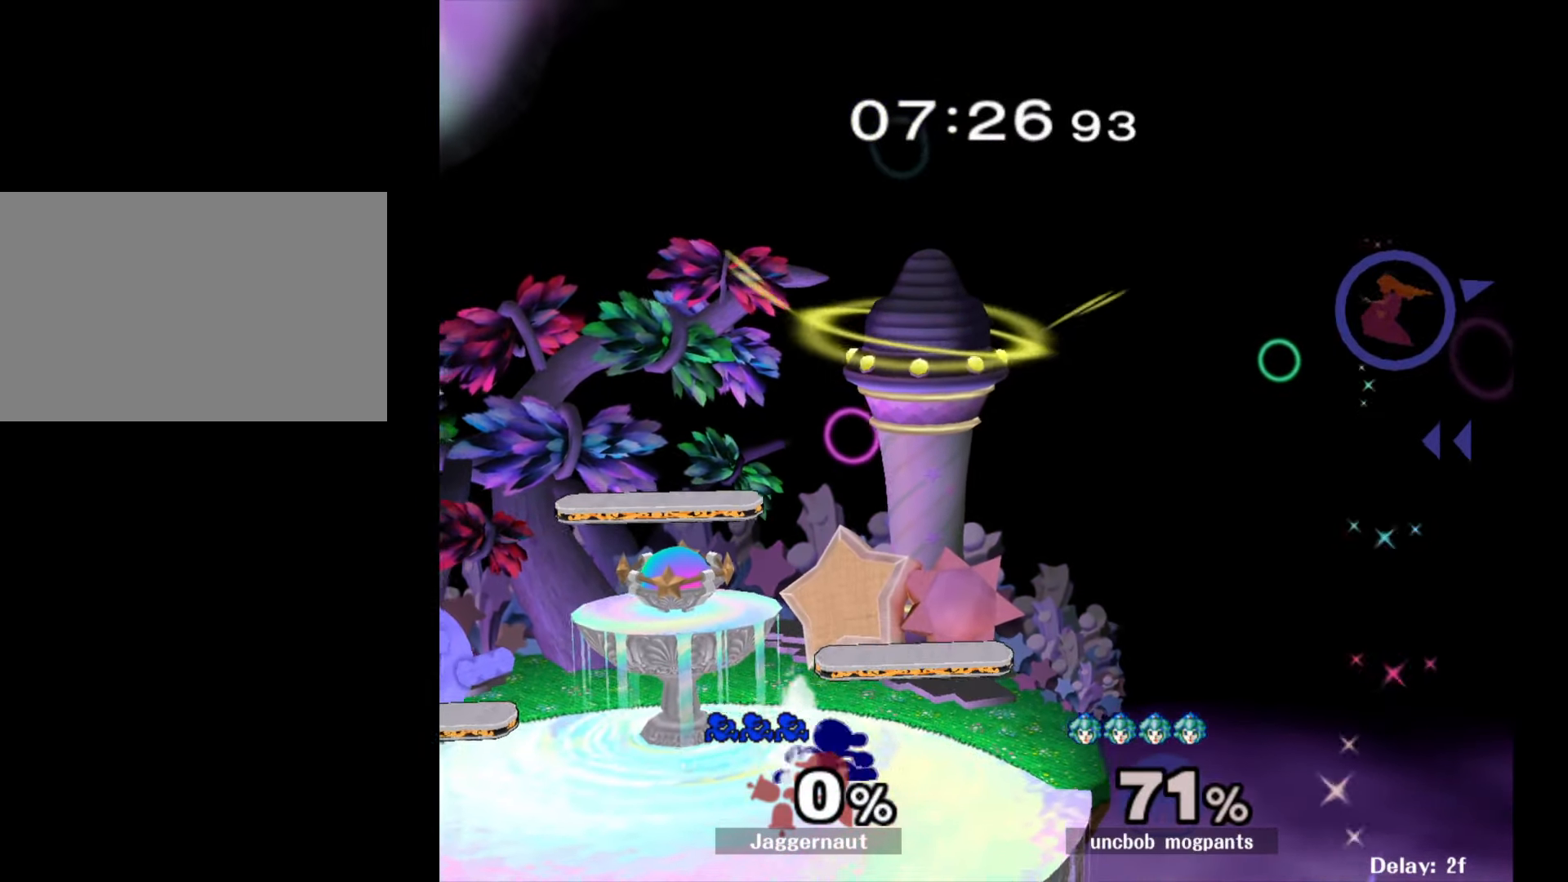
{"buttons": [], "left_stick": "center", "right_stick": "center", "events": [[50, "R1", "up"], [67, "left_stick", "center"], [167, "left_stick", "down-right"], [183, "Y", "down"], [250, "R1", "down"], [317, "Y", "up"], [333, "left_stick", "center"], [367, "R1", "up"]]}
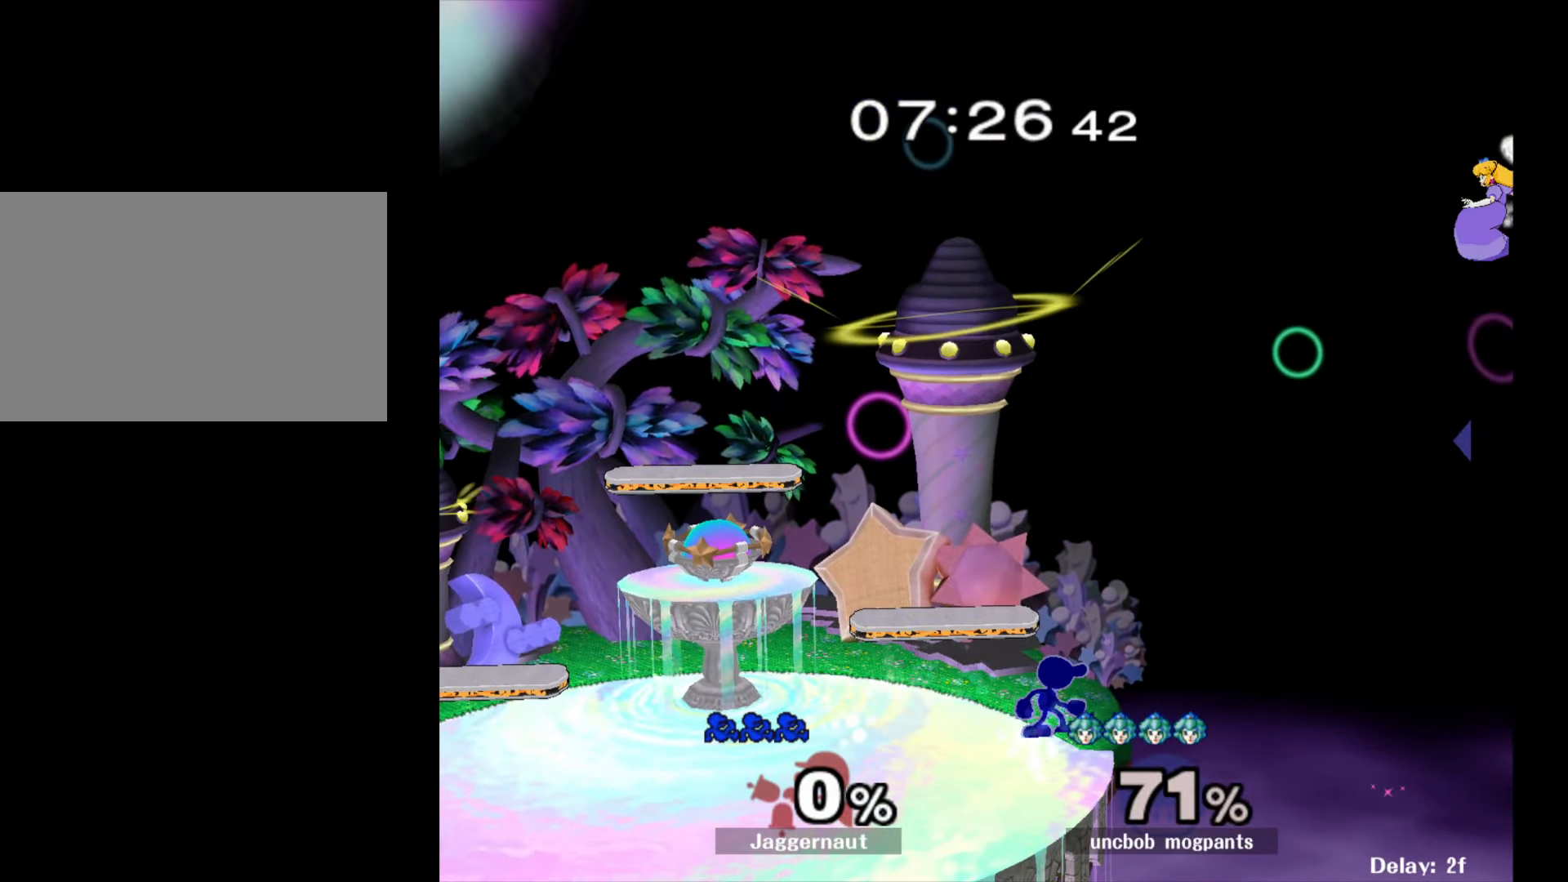
{"buttons": ["A", "Y"], "left_stick": "center", "right_stick": "center", "events": [[183, "Y", "down"], [250, "left_stick", "right"], [283, "Y", "up"], [383, "left_stick", "center"], [400, "Y", "down"], [500, "A", "down"]]}
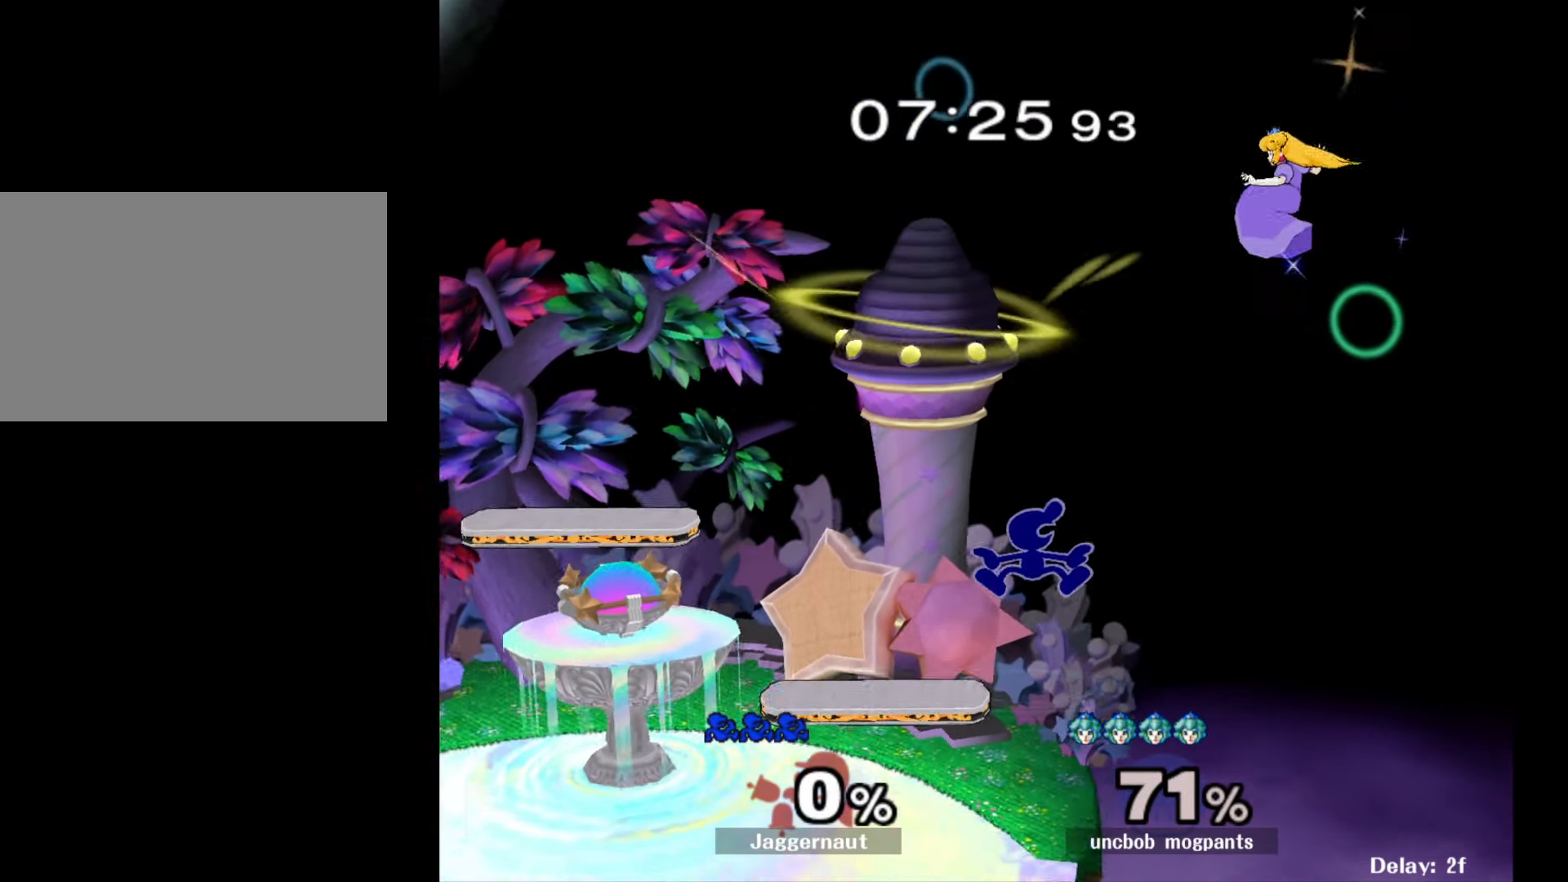
{"buttons": [], "left_stick": "left", "right_stick": "center", "events": [[50, "Y", "up"], [150, "A", "up"], [217, "left_stick", "left"]]}
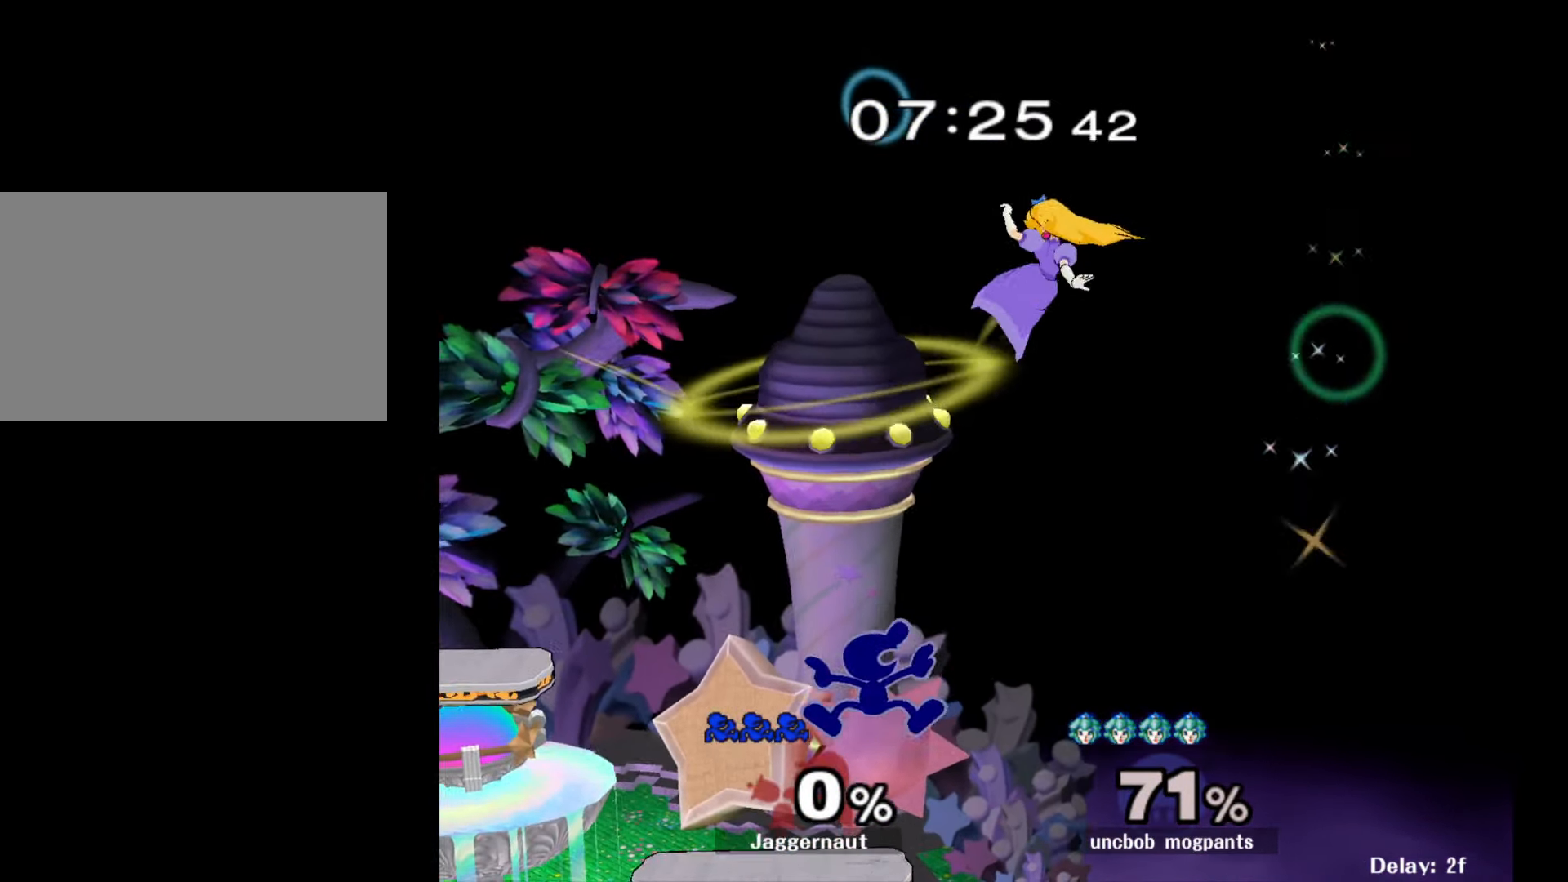
{"buttons": ["A"], "left_stick": "up", "right_stick": "center", "events": [[83, "left_stick", "down-left"], [100, "R1", "down"], [217, "left_stick", "center"], [250, "R1", "up"], [283, "left_stick", "up-right"], [350, "left_stick", "up"], [417, "A", "down"]]}
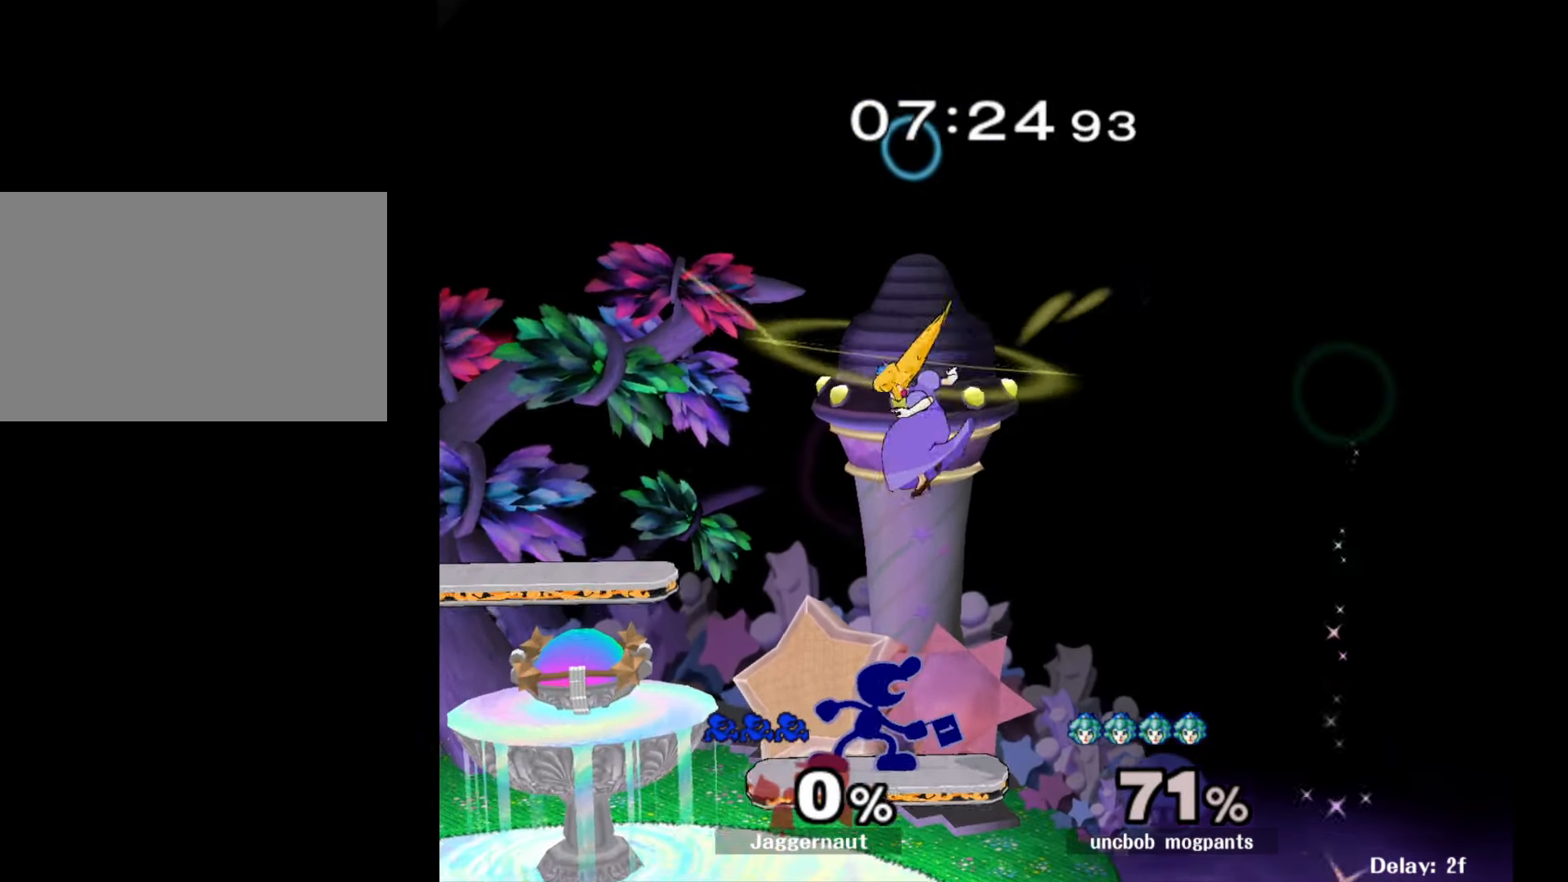
{"buttons": [], "left_stick": "center", "right_stick": "center", "events": [[17, "A", "up"], [67, "A", "down"], [167, "A", "up"], [417, "left_stick", "center"]]}
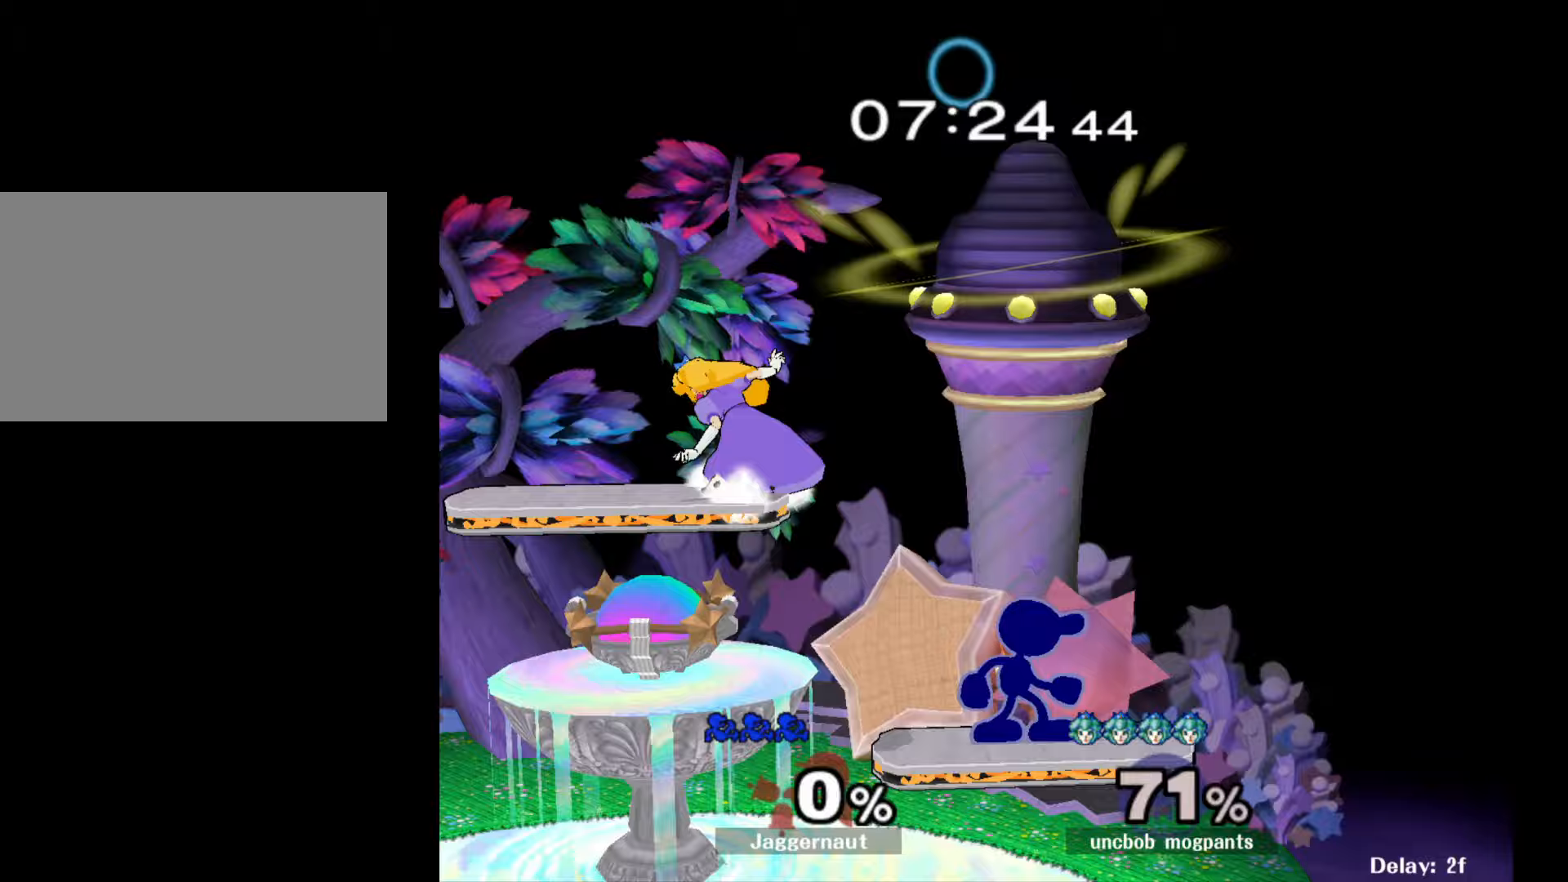
{"buttons": [], "left_stick": "right", "right_stick": "center", "events": [[17, "left_stick", "left"], [50, "Y", "down"], [150, "A", "down"], [183, "Y", "up"], [300, "A", "up"], [333, "left_stick", "right"]]}
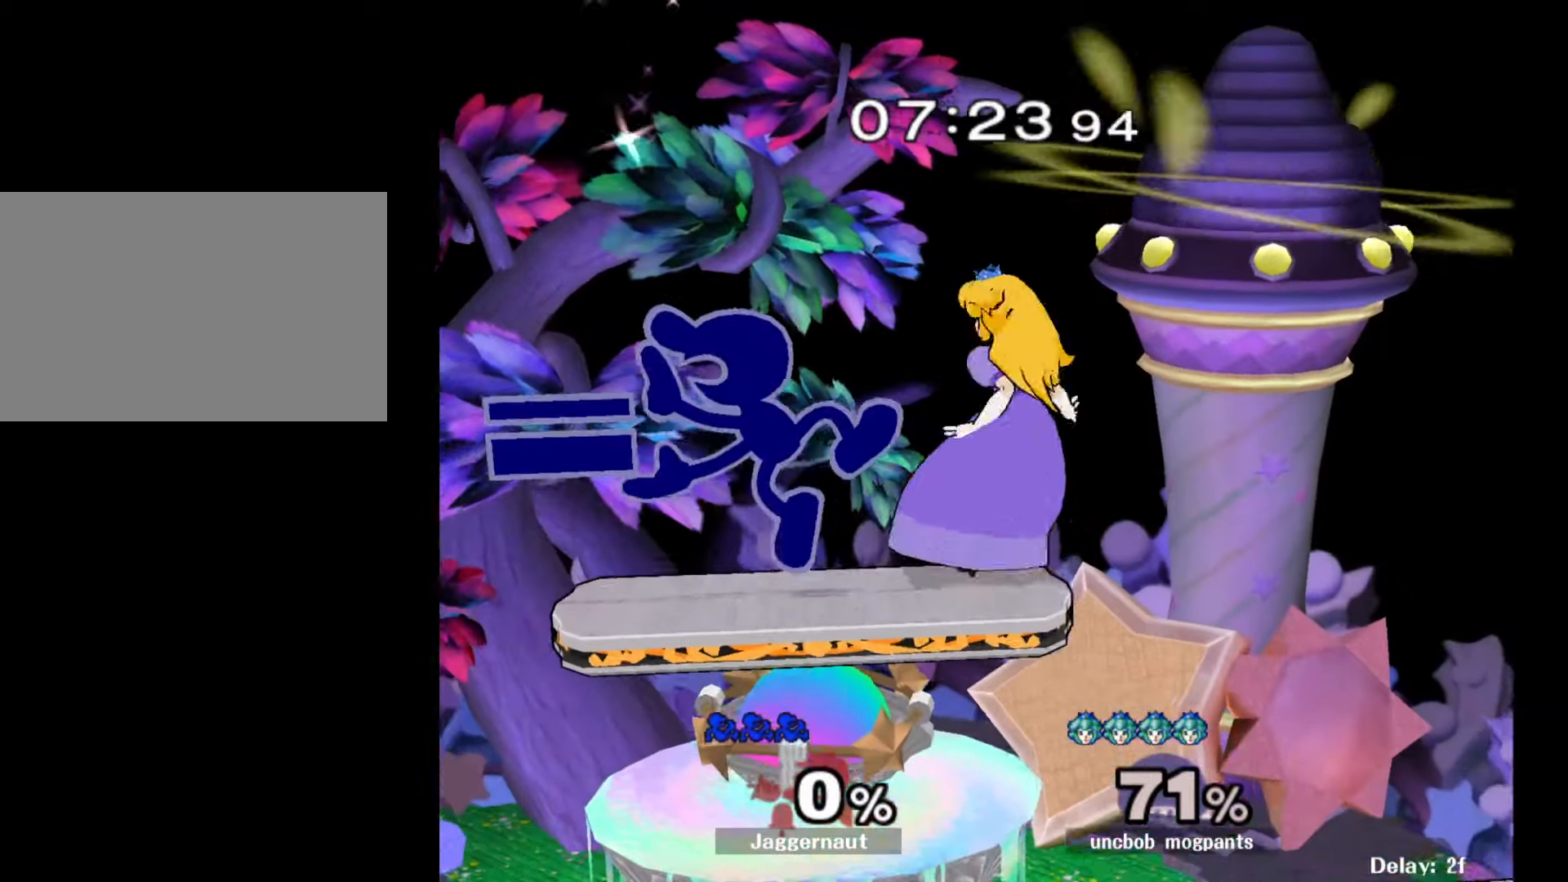
{"buttons": [], "left_stick": "center", "right_stick": "center", "events": [[133, "left_stick", "left"], [433, "left_stick", "center"]]}
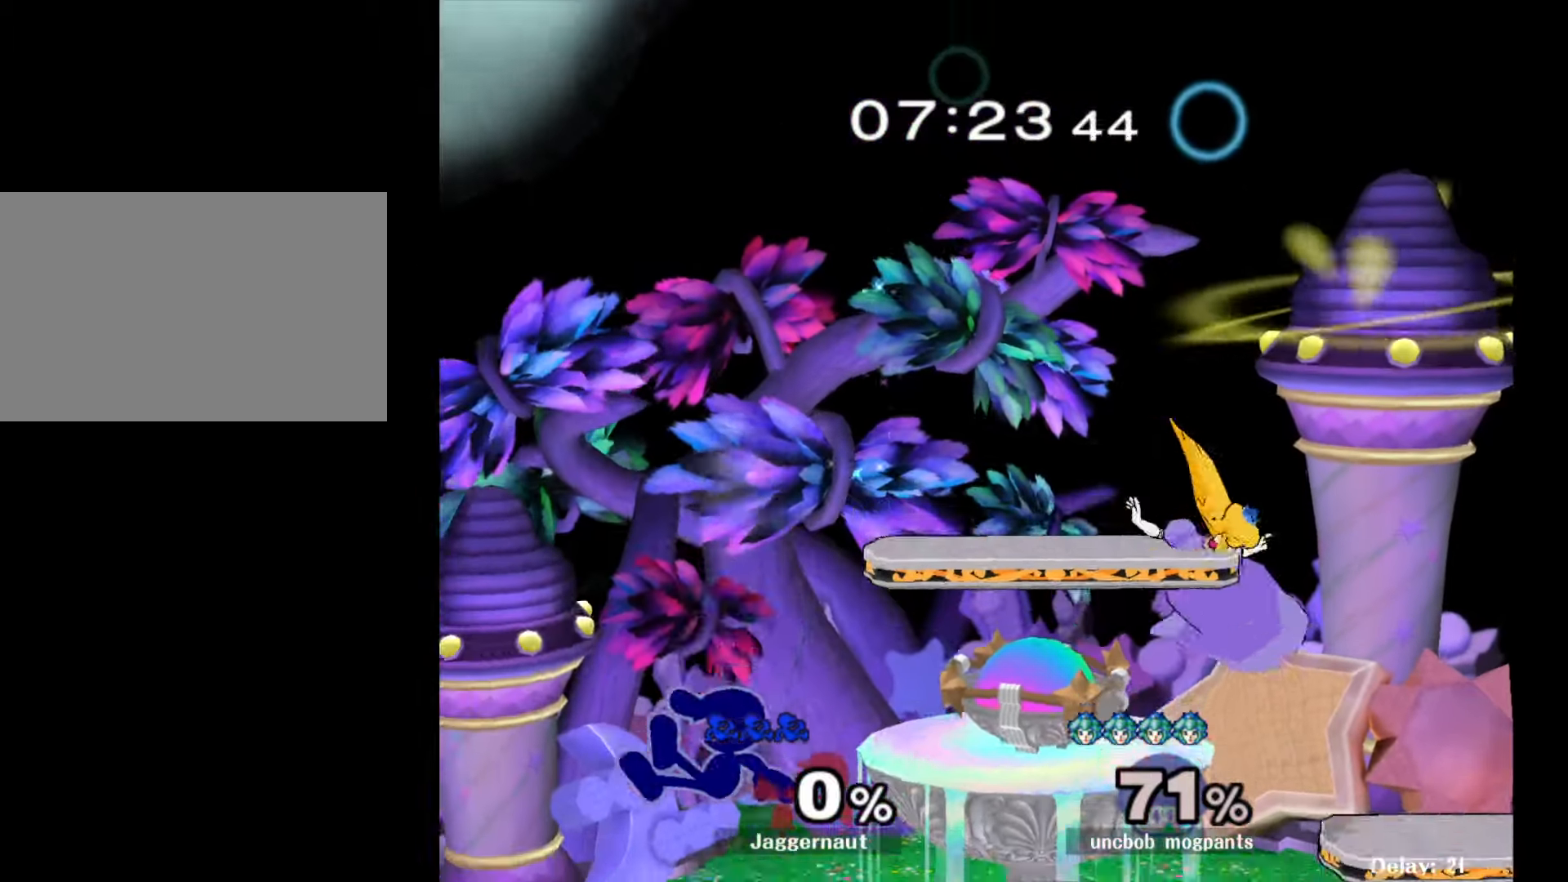
{"buttons": [], "left_stick": "left", "right_stick": "center", "events": [[33, "Y", "down"], [67, "left_stick", "right"], [150, "A", "down"], [217, "A", "up"], [233, "Y", "up"], [233, "left_stick", "center"], [367, "left_stick", "left"]]}
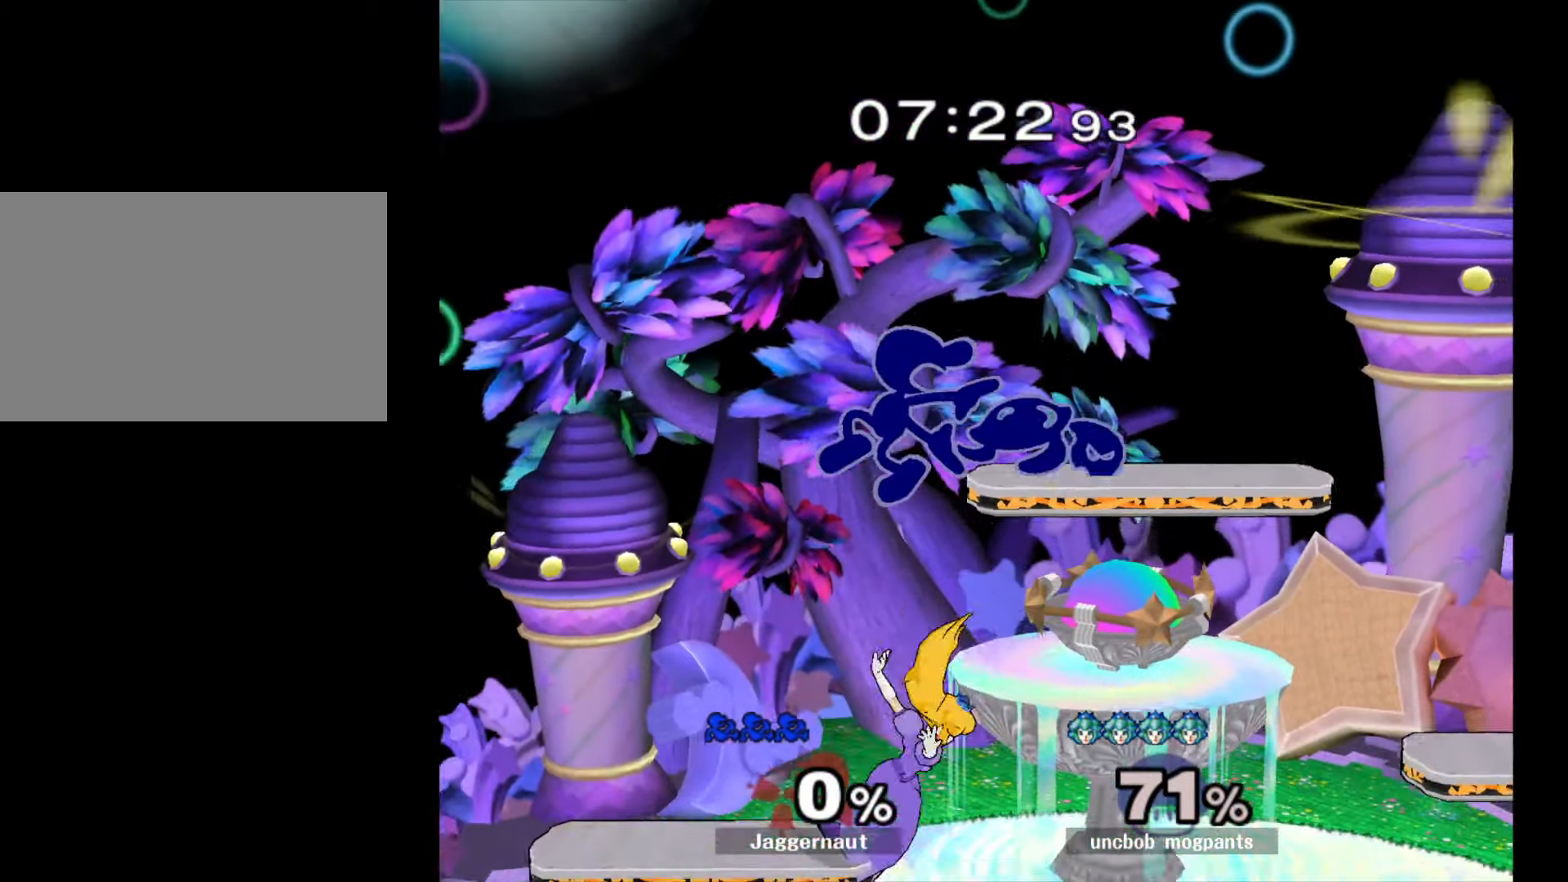
{"buttons": ["R1"], "left_stick": "center", "right_stick": "center", "events": [[333, "R1", "down"], [400, "left_stick", "down-right"], [467, "left_stick", "center"]]}
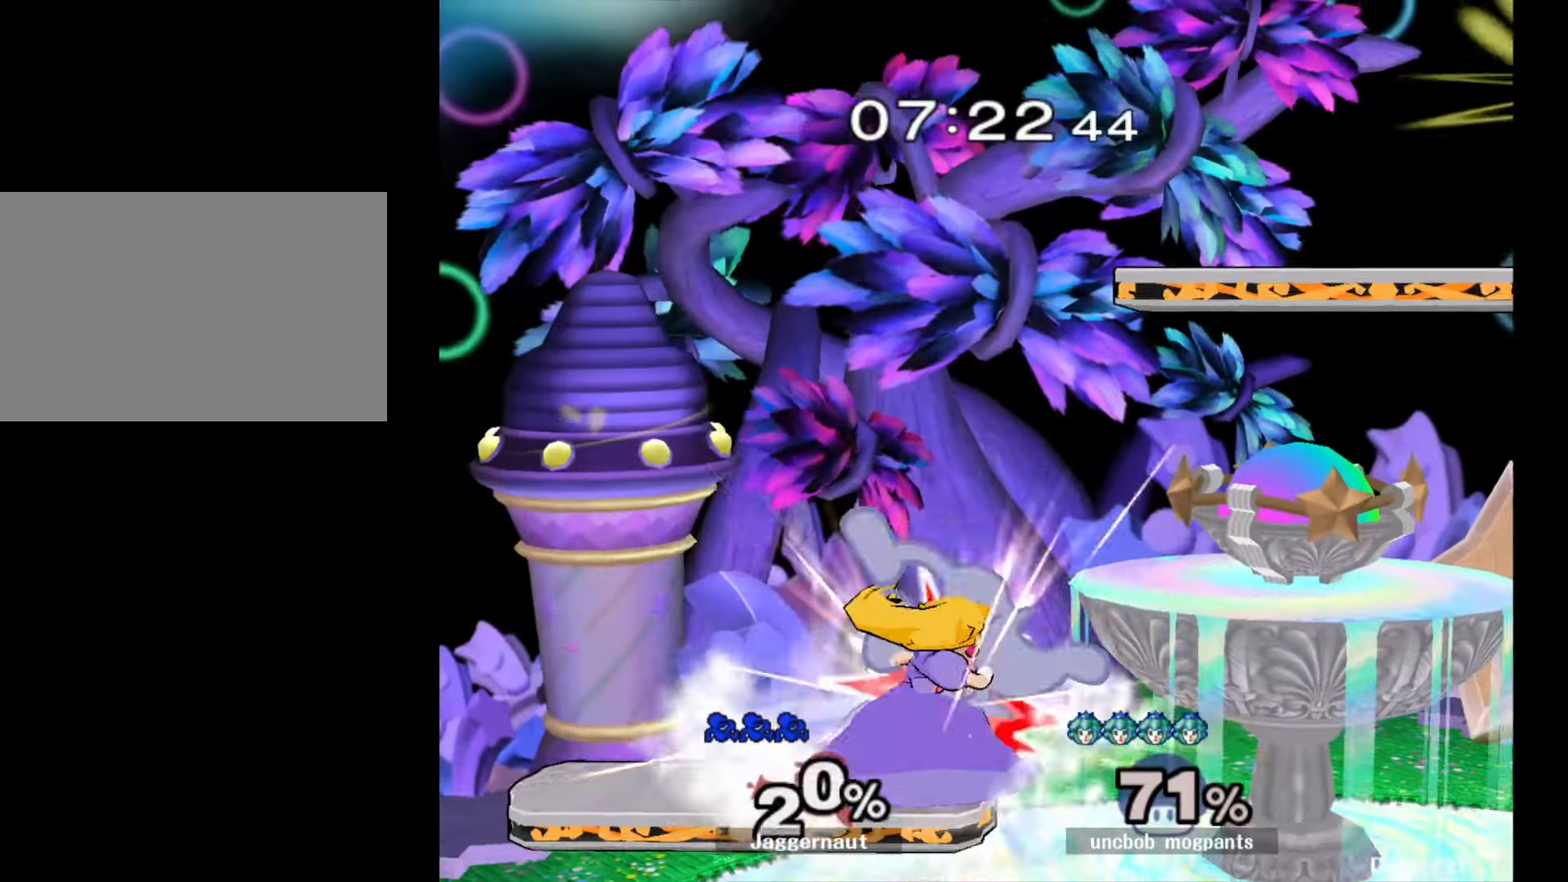
{"buttons": [], "left_stick": "right", "right_stick": "center", "events": [[283, "left_stick", "right"], [333, "R1", "up"]]}
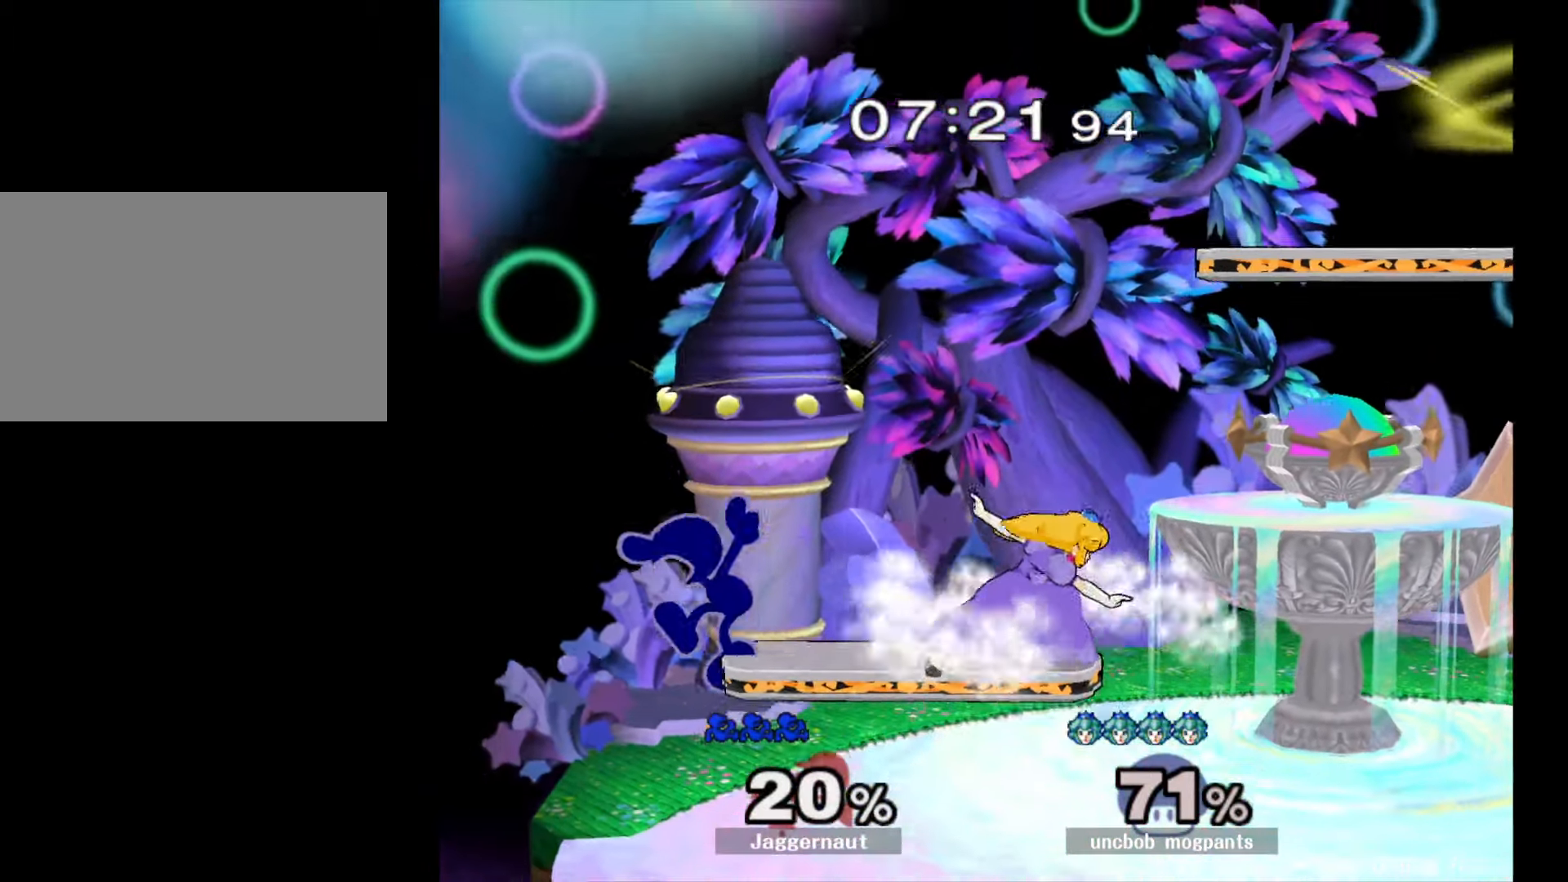
{"buttons": [], "left_stick": "right", "right_stick": "center", "events": [[133, "left_stick", "center"], [250, "left_stick", "right"], [283, "Y", "down"], [333, "Y", "up"], [383, "A", "down"], [500, "A", "up"]]}
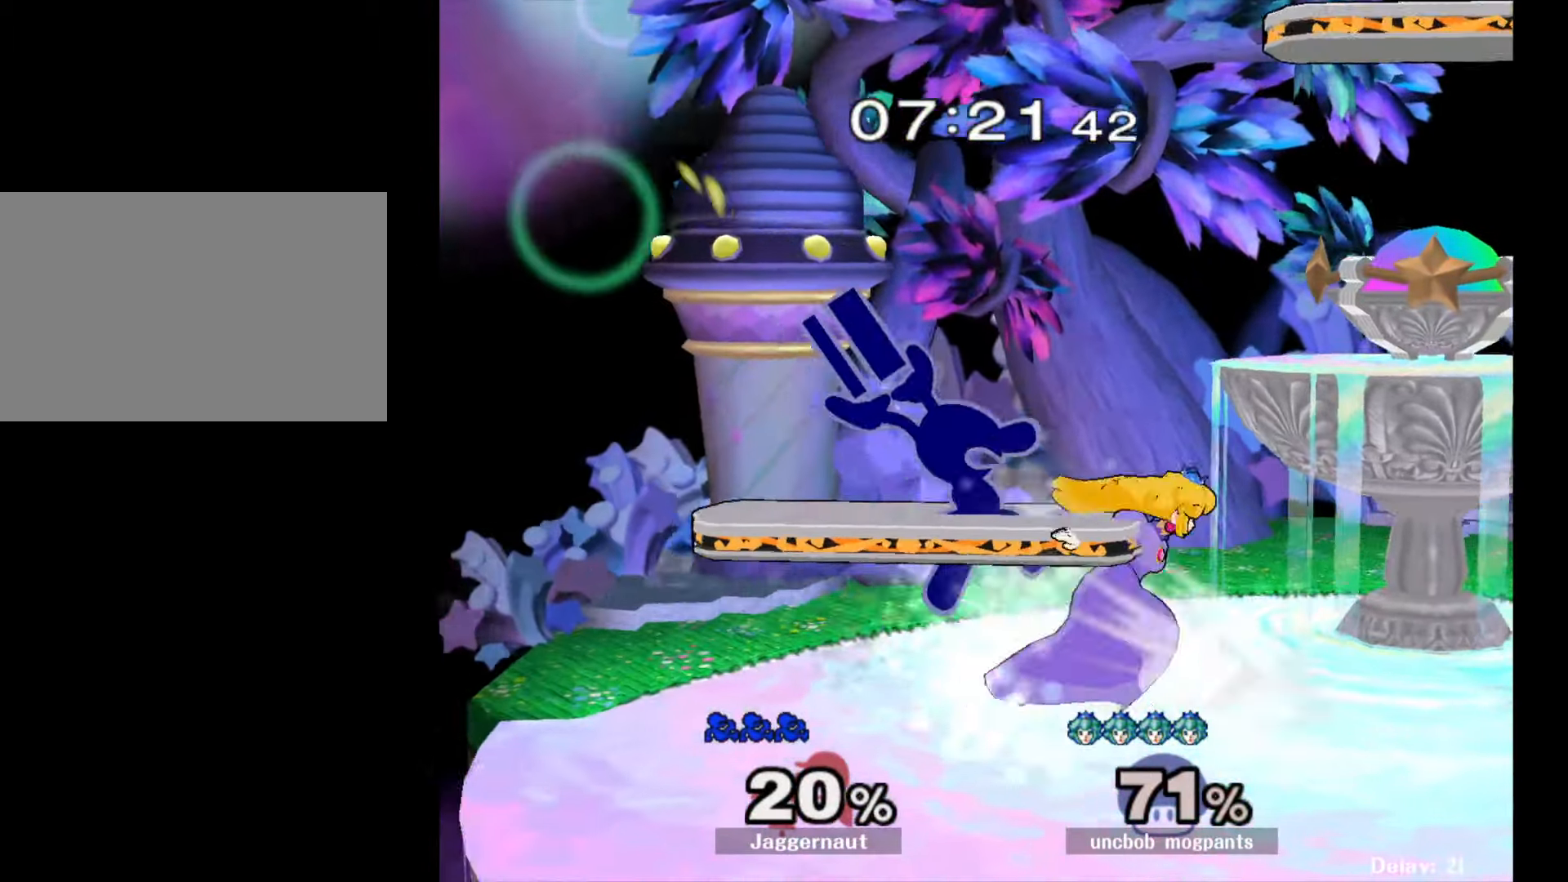
{"buttons": [], "left_stick": "center", "right_stick": "center", "events": [[67, "left_stick", "center"], [233, "left_stick", "down"], [283, "R1", "down"], [417, "left_stick", "center"], [433, "R1", "up"]]}
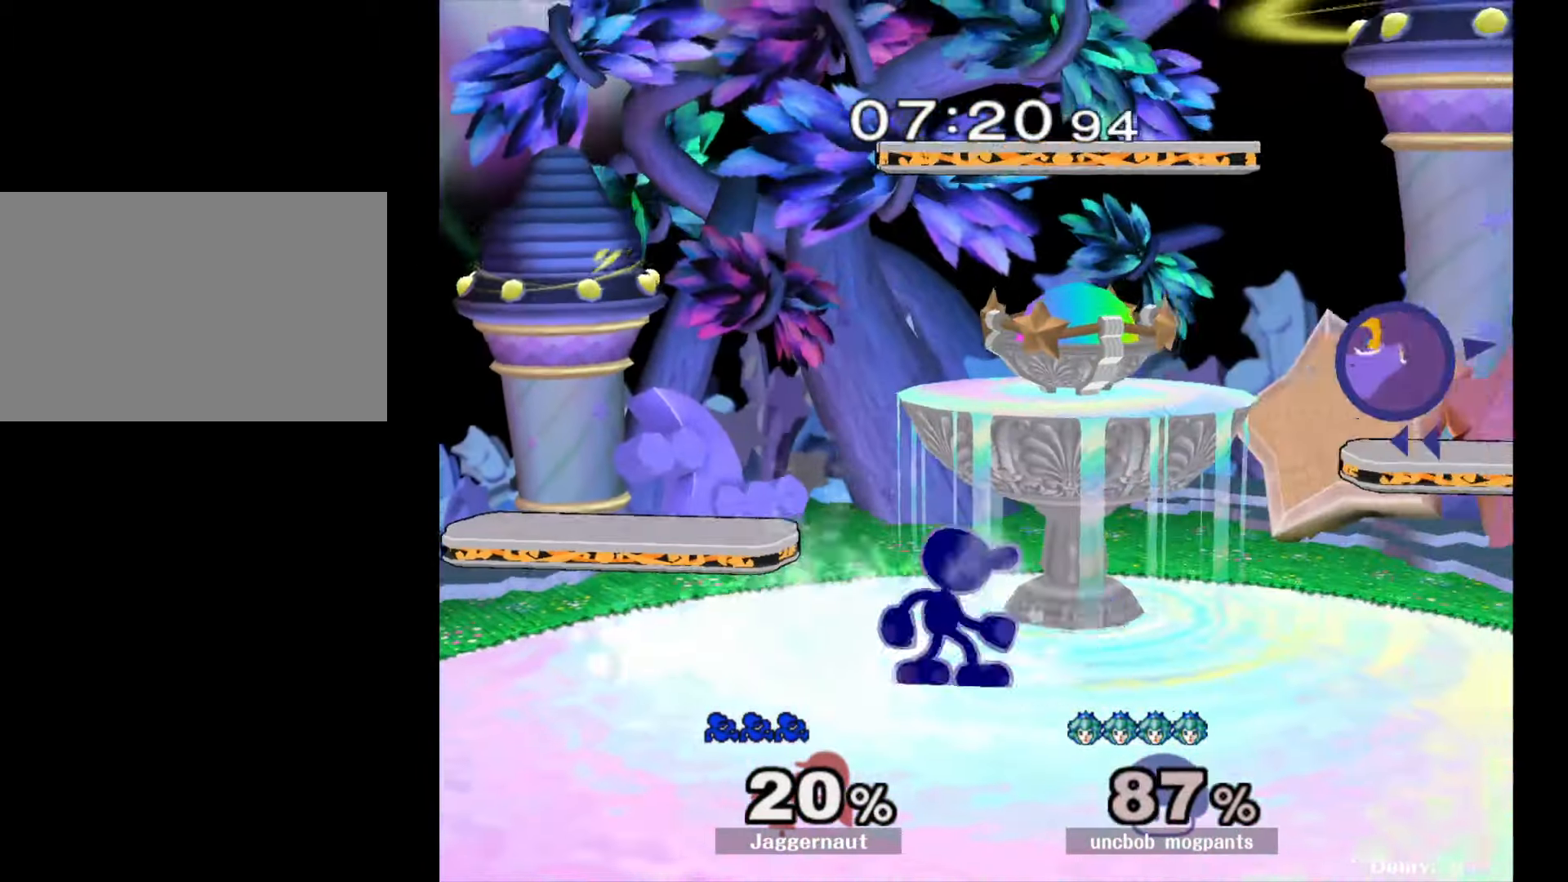
{"buttons": [], "left_stick": "down-right", "right_stick": "center", "events": [[17, "left_stick", "right"], [233, "left_stick", "down-right"], [250, "Y", "down"], [333, "R1", "down"], [417, "Y", "up"], [467, "R1", "up"]]}
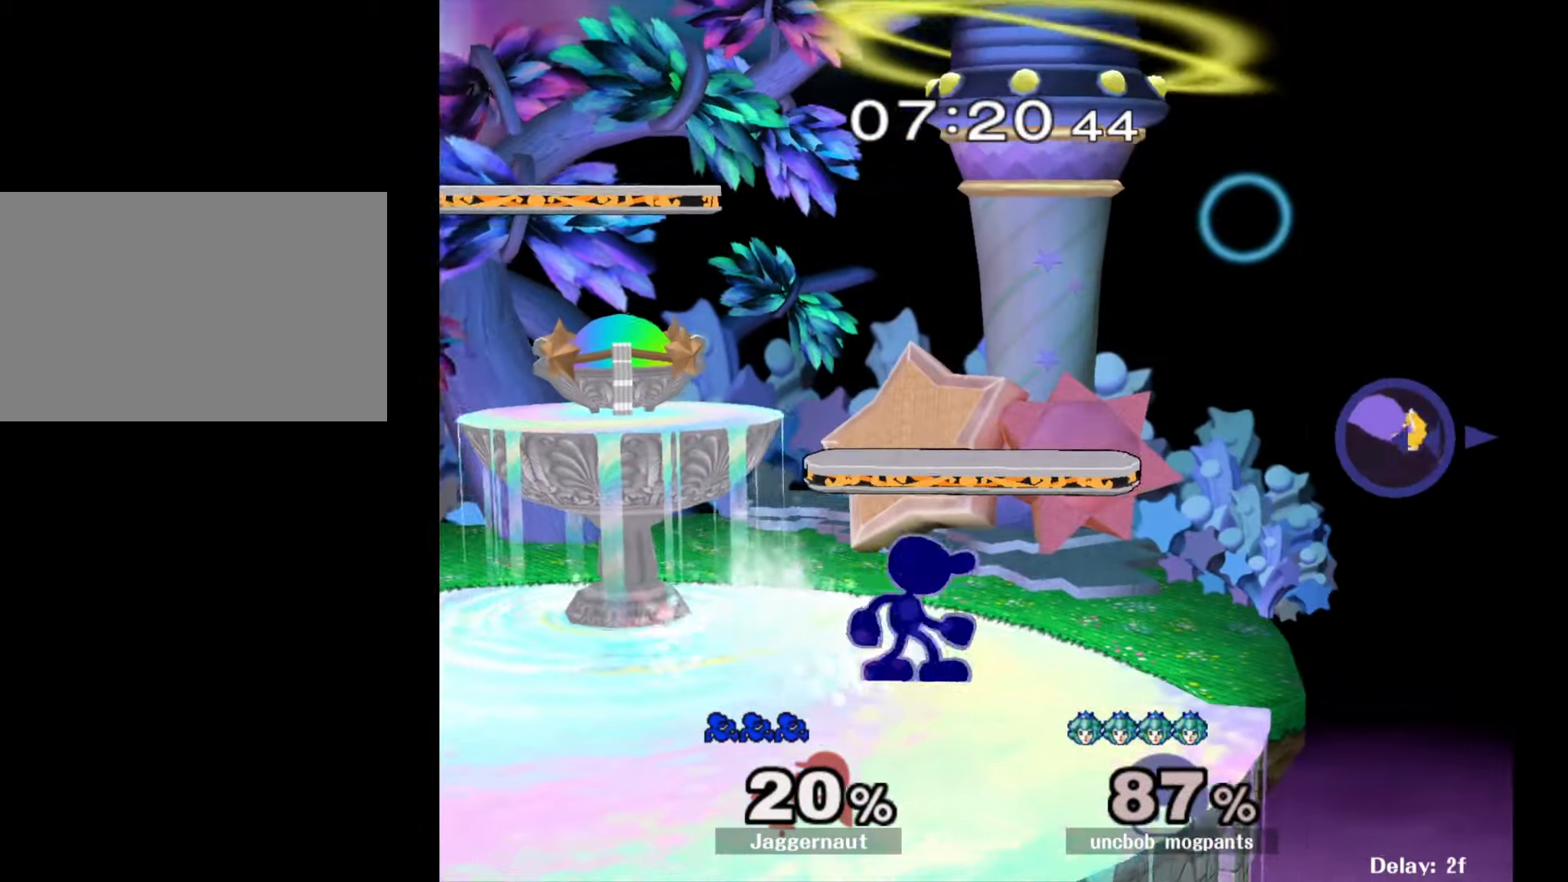
{"buttons": ["Y"], "left_stick": "right", "right_stick": "center", "events": [[50, "left_stick", "center"], [417, "left_stick", "right"], [467, "Y", "down"]]}
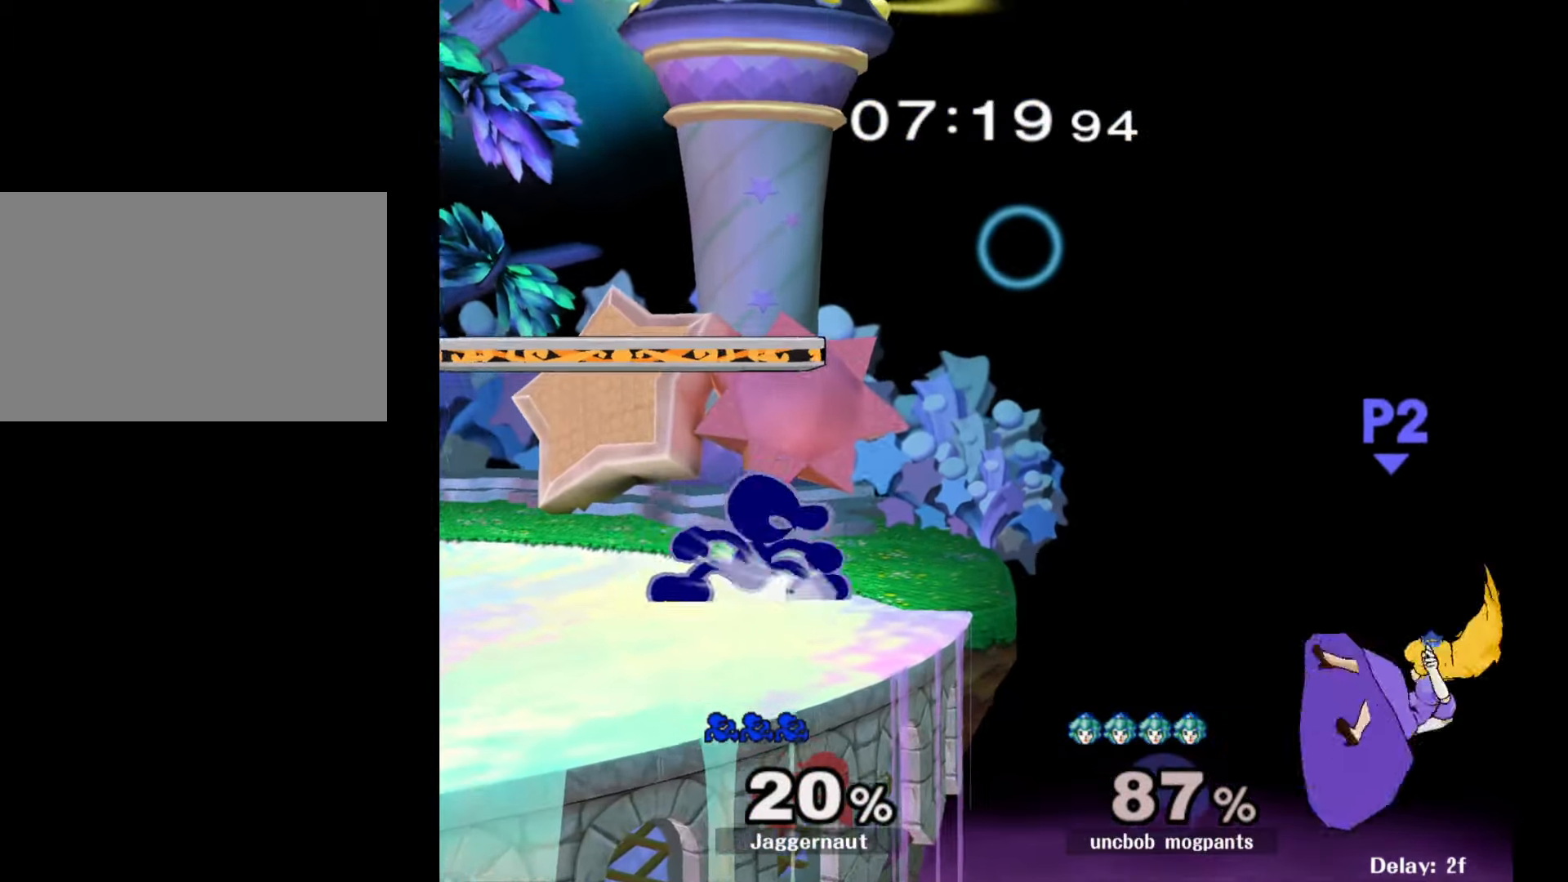
{"buttons": ["Y"], "left_stick": "left", "right_stick": "center", "events": [[50, "L1", "down"], [133, "L1", "up"], [167, "left_stick", "left"], [183, "Y", "up"], [400, "Y", "down"]]}
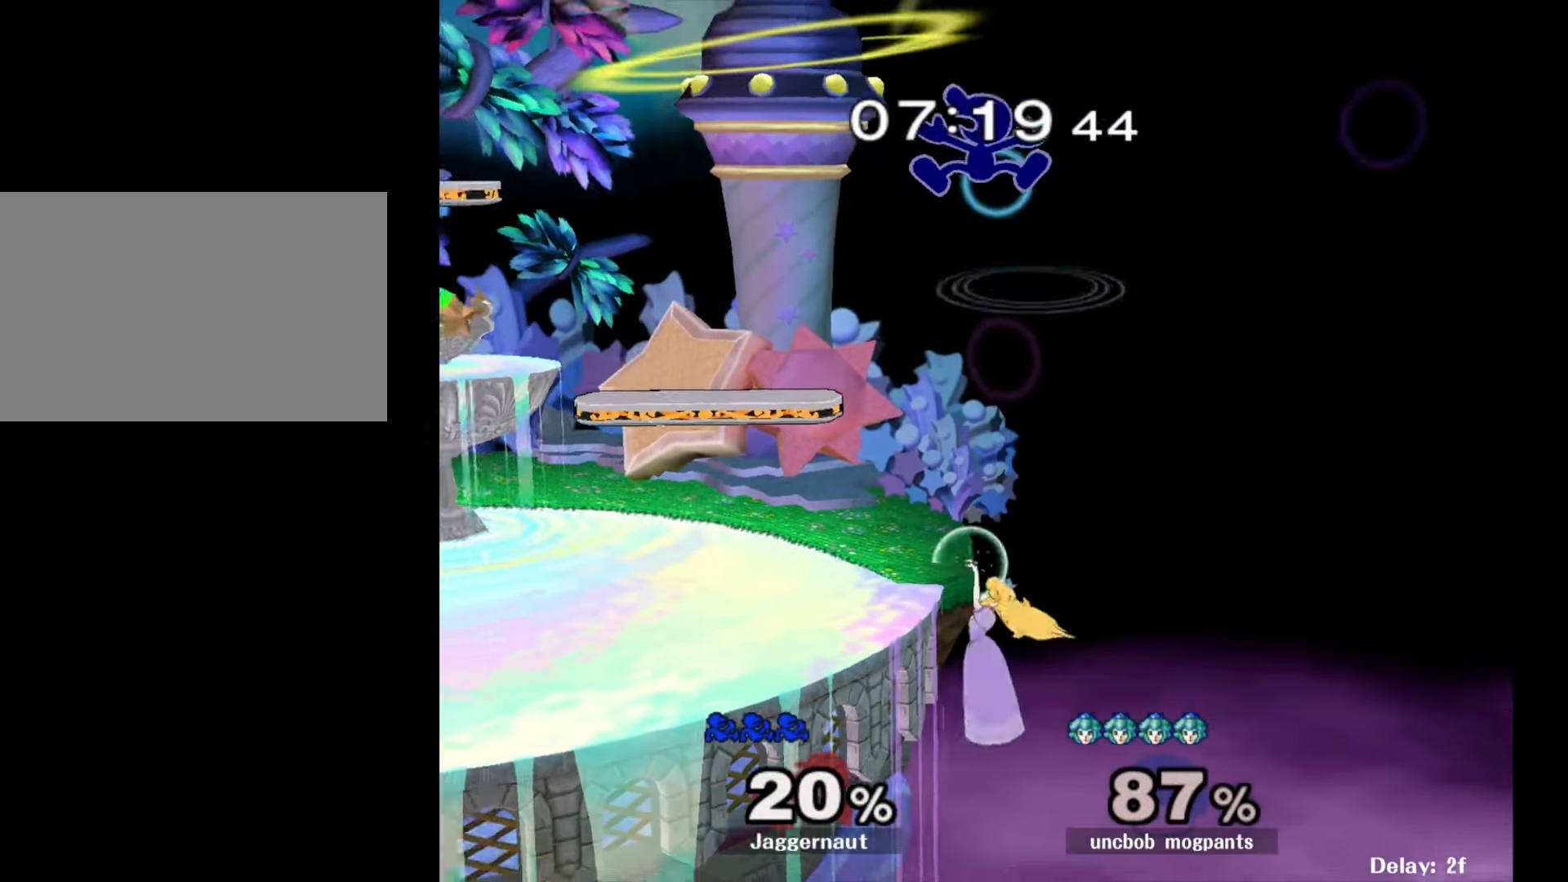
{"buttons": [], "left_stick": "left", "right_stick": "center", "events": [[50, "Y", "up"], [117, "left_stick", "right"], [317, "right_stick", "down"], [400, "right_stick", "center"], [433, "left_stick", "left"]]}
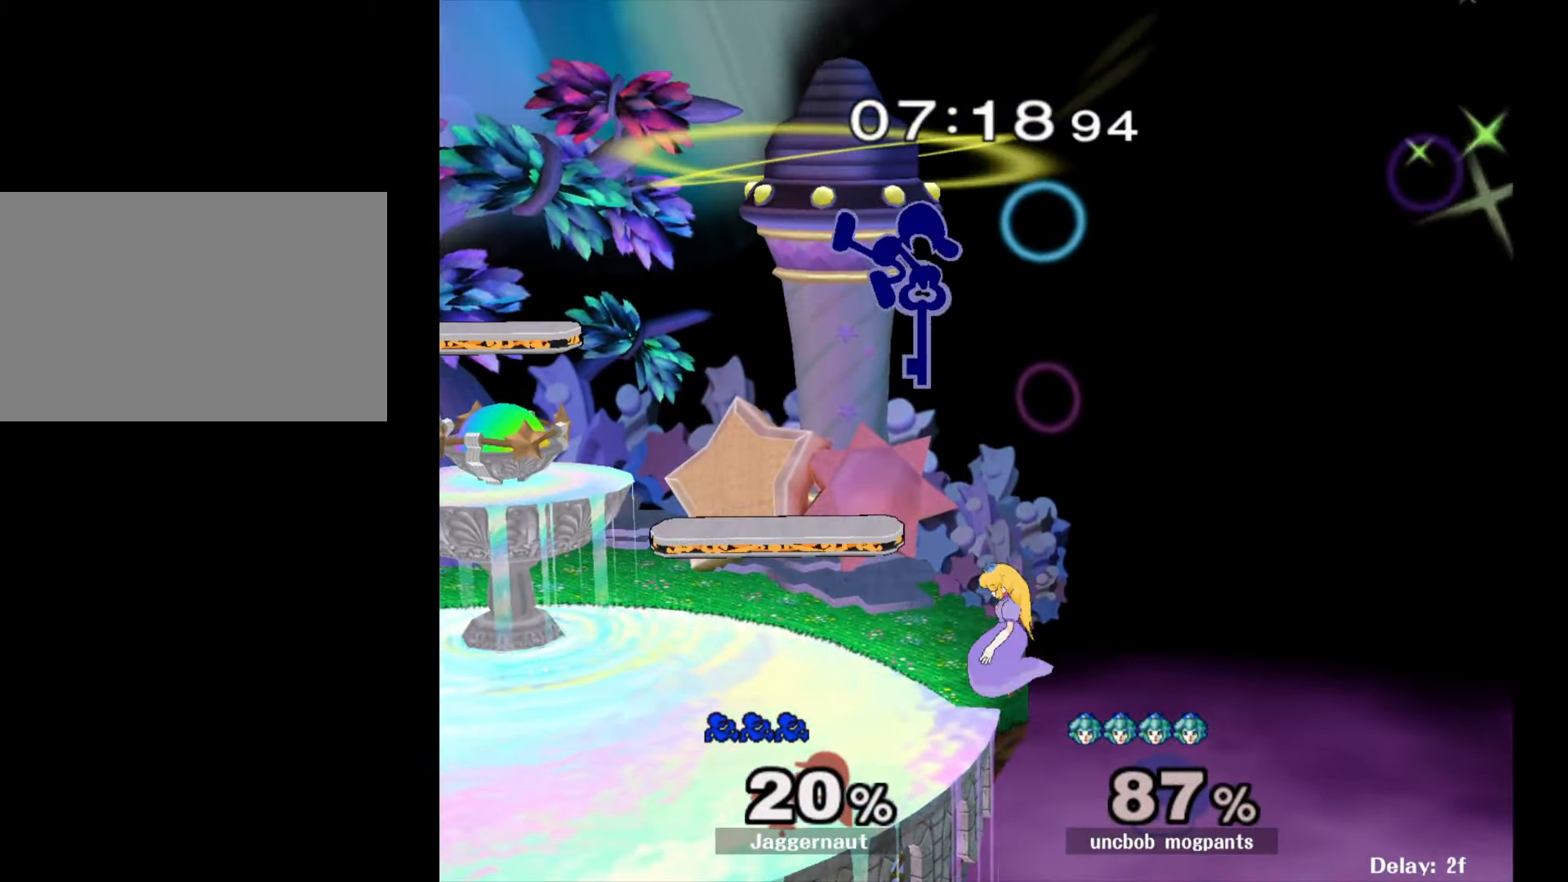
{"buttons": [], "left_stick": "down", "right_stick": "center", "events": [[183, "left_stick", "right"], [333, "R1", "down"], [367, "left_stick", "down"], [500, "R1", "up"]]}
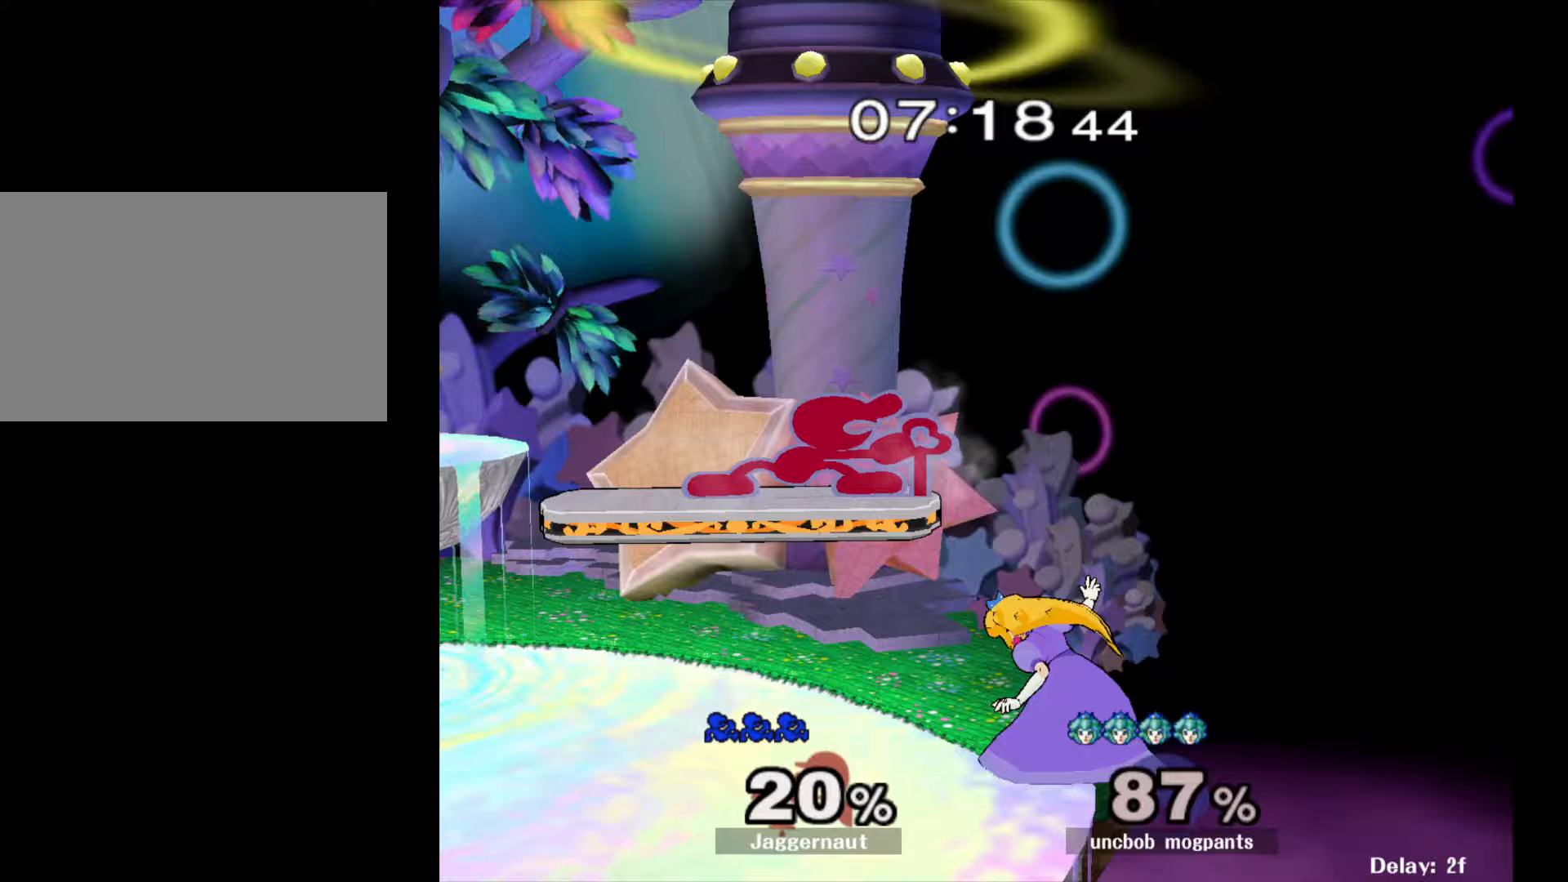
{"buttons": [], "left_stick": "down", "right_stick": "center", "events": [[50, "A", "down"], [150, "A", "up"], [217, "A", "down"], [300, "A", "up"], [317, "A", "down"], [467, "A", "up"]]}
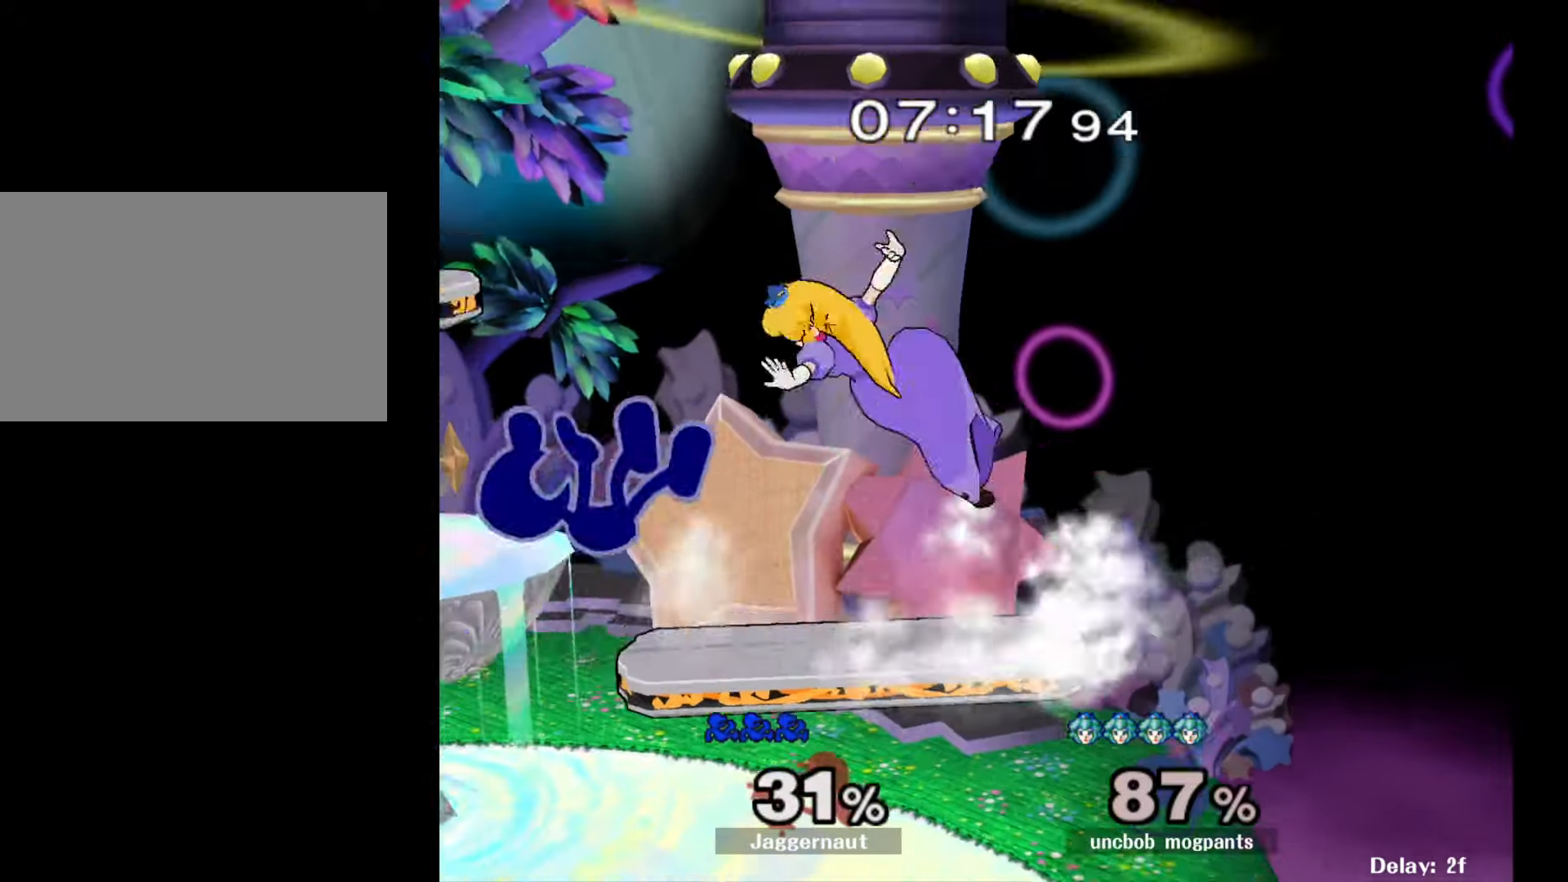
{"buttons": [], "left_stick": "center", "right_stick": "center", "events": [[150, "left_stick", "center"]]}
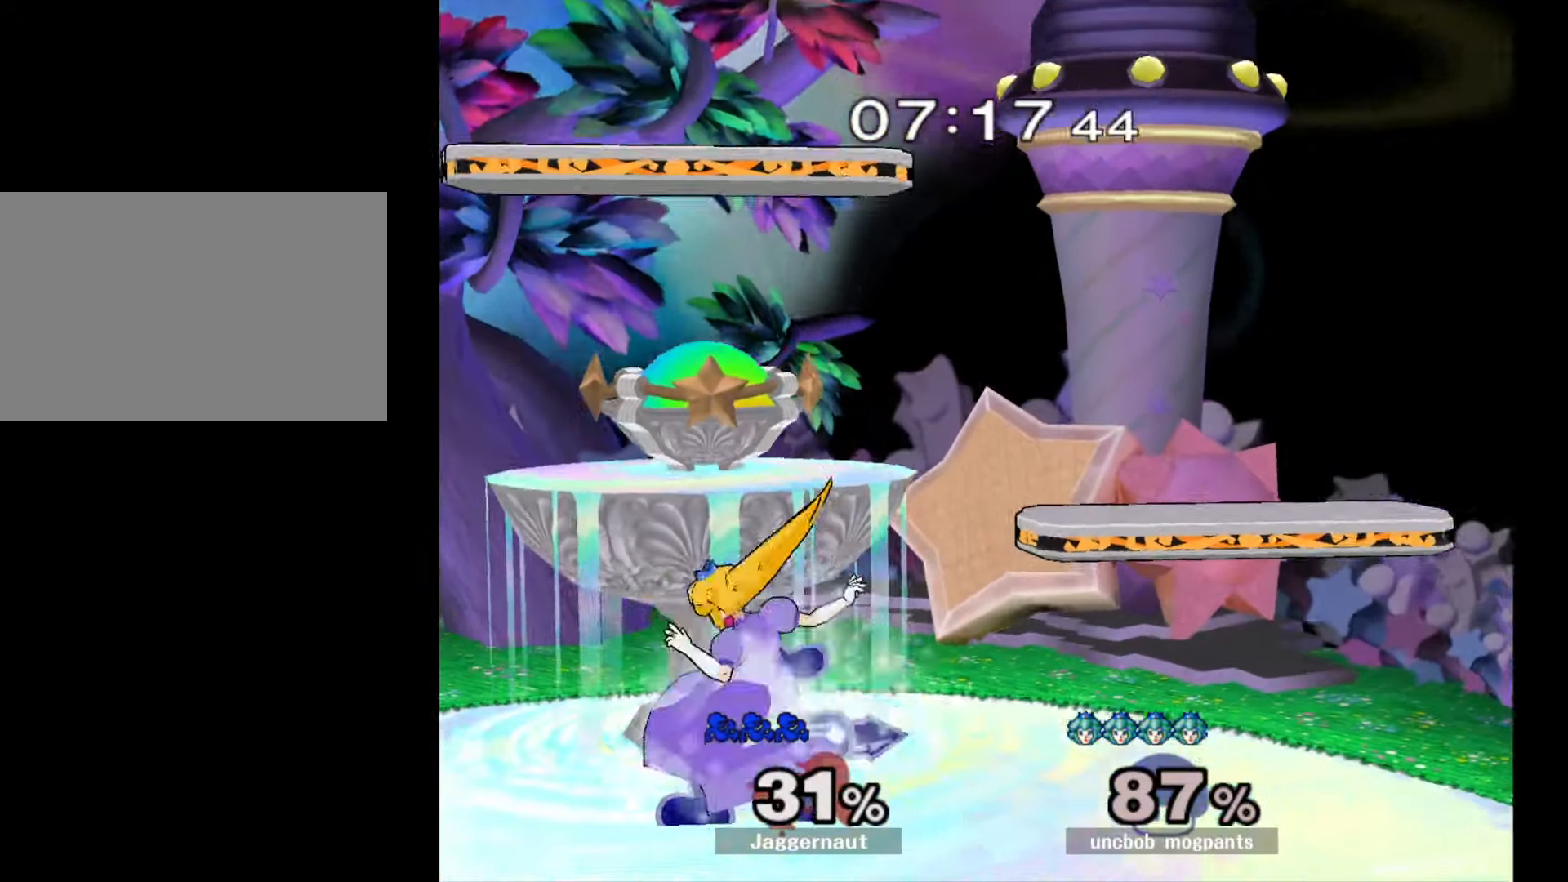
{"buttons": [], "left_stick": "center", "right_stick": "center", "events": [[17, "A", "down"], [133, "A", "up"], [267, "left_stick", "left"], [317, "left_stick", "center"], [333, "Z", "down"], [483, "Z", "up"]]}
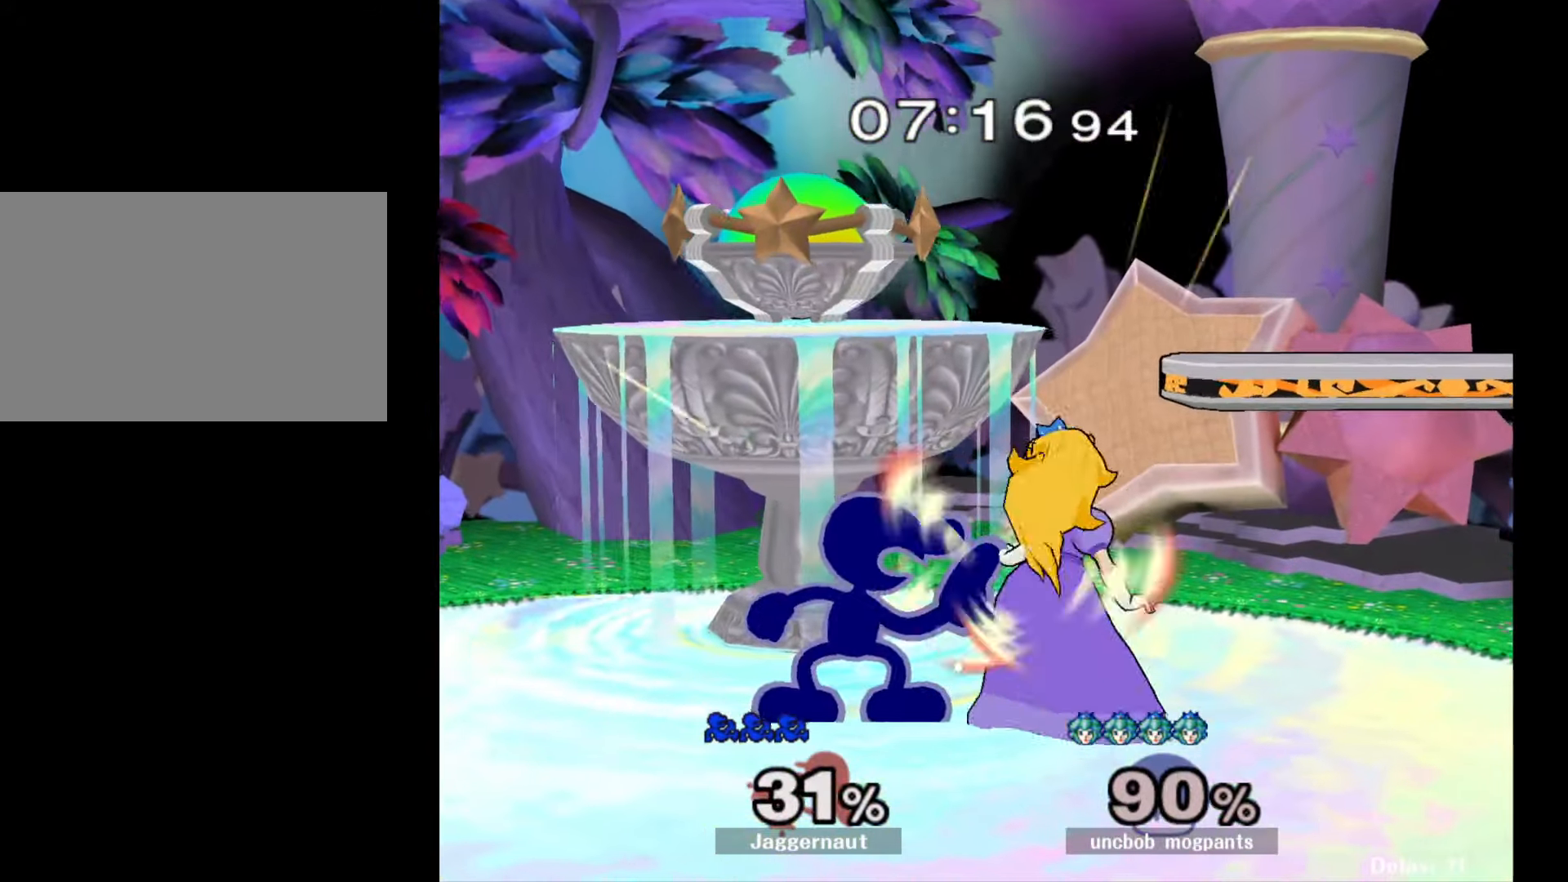
{"buttons": [], "left_stick": "center", "right_stick": "center", "events": [[167, "left_stick", "down"], [233, "left_stick", "center"]]}